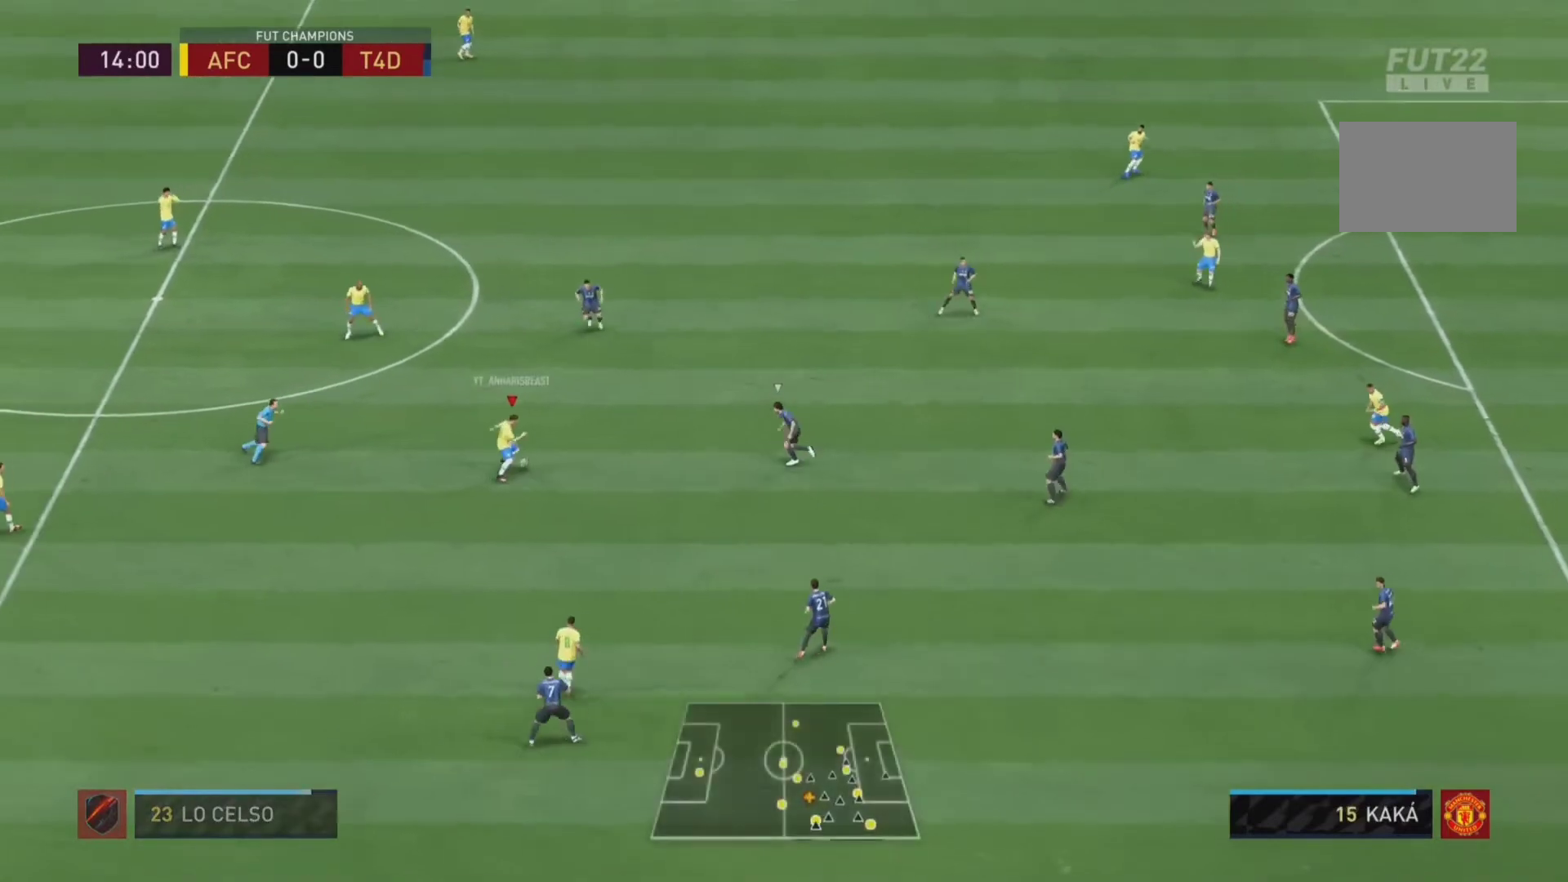
Gameplay with a controller (PlayStation layout); each line is a JSON object with the inputs held at the frame after it (dt_ms = milliseconds from this image to that frame). "events" lists button and stick changes between this image and that frame as [ms after this image, input, new state], when the widget could be followed in between. Not read: L3 R3.
{"dt_ms": 500, "buttons": ["R1"], "left_stick": "down", "right_stick": "center", "events": [[233, "left_stick", "center"], [300, "R1", "down"], [300, "left_stick", "down-left"], [467, "left_stick", "down"]]}
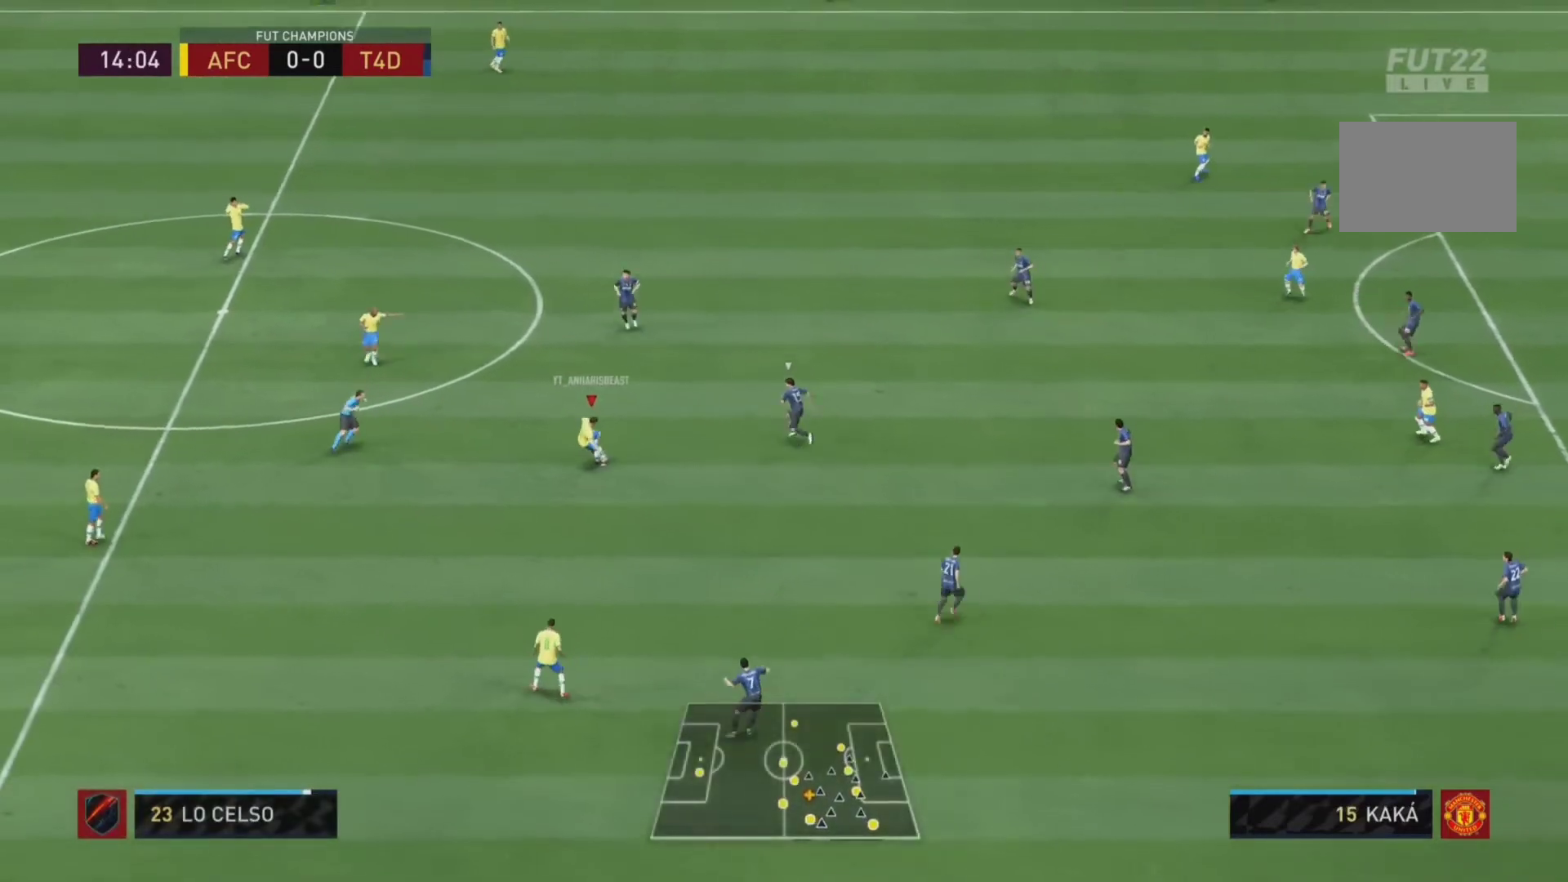
{"dt_ms": 500, "buttons": [], "left_stick": "down-right", "right_stick": "center", "events": [[33, "R1", "up"], [167, "left_stick", "down-right"]]}
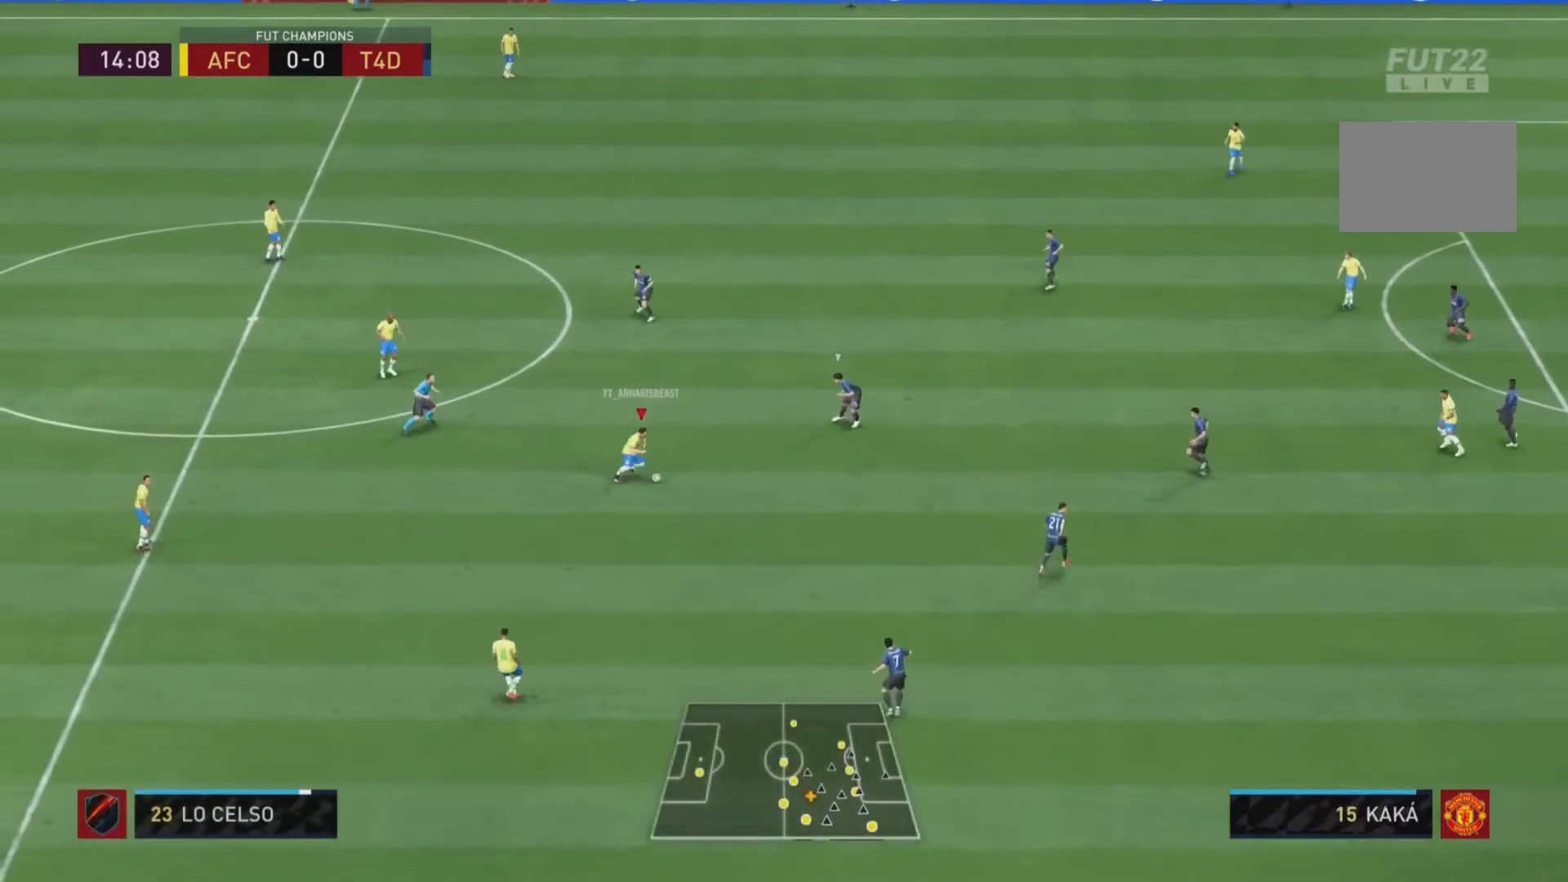
{"dt_ms": 500, "buttons": ["R2"], "left_stick": "right", "right_stick": "center", "events": [[167, "left_stick", "up"], [433, "R2", "down"], [467, "left_stick", "right"]]}
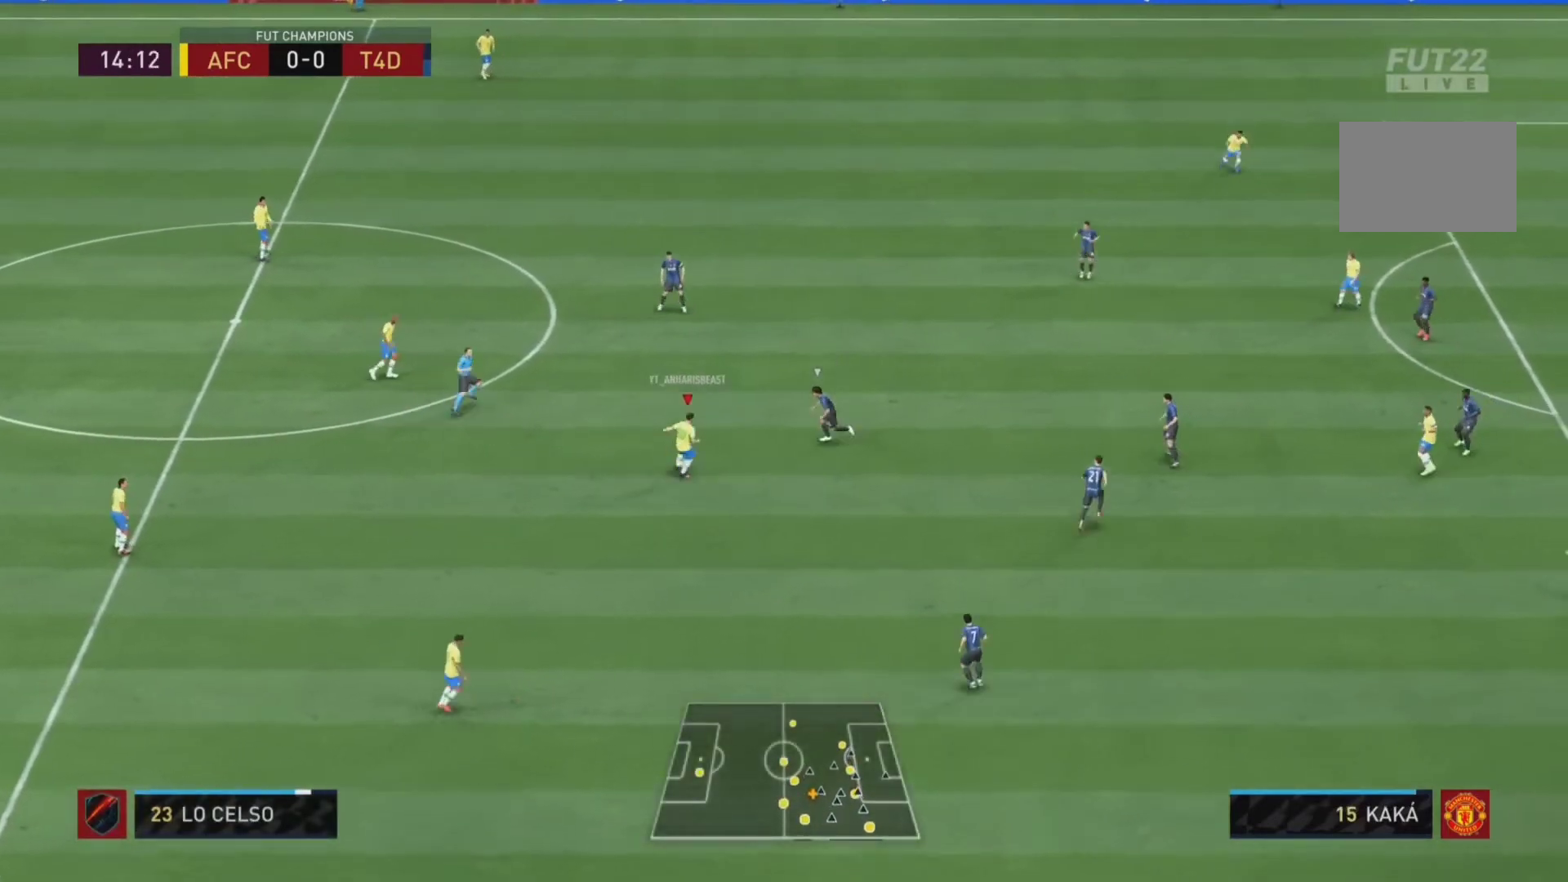
{"dt_ms": 500, "buttons": ["R2"], "left_stick": "right", "right_stick": "center", "events": []}
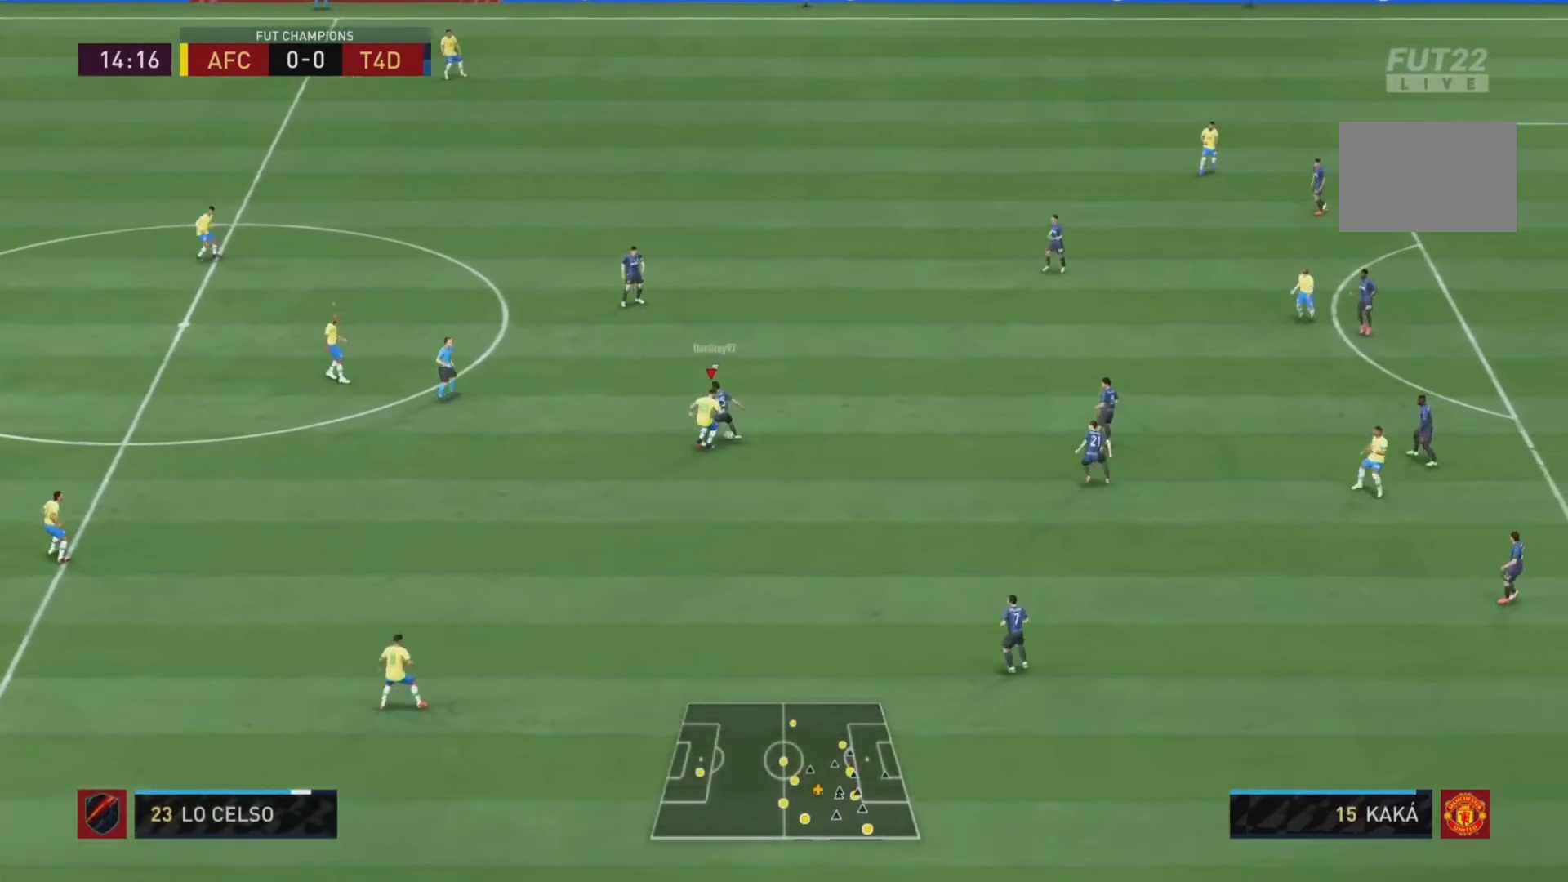
{"dt_ms": 500, "buttons": ["R2"], "left_stick": "right", "right_stick": "center", "events": []}
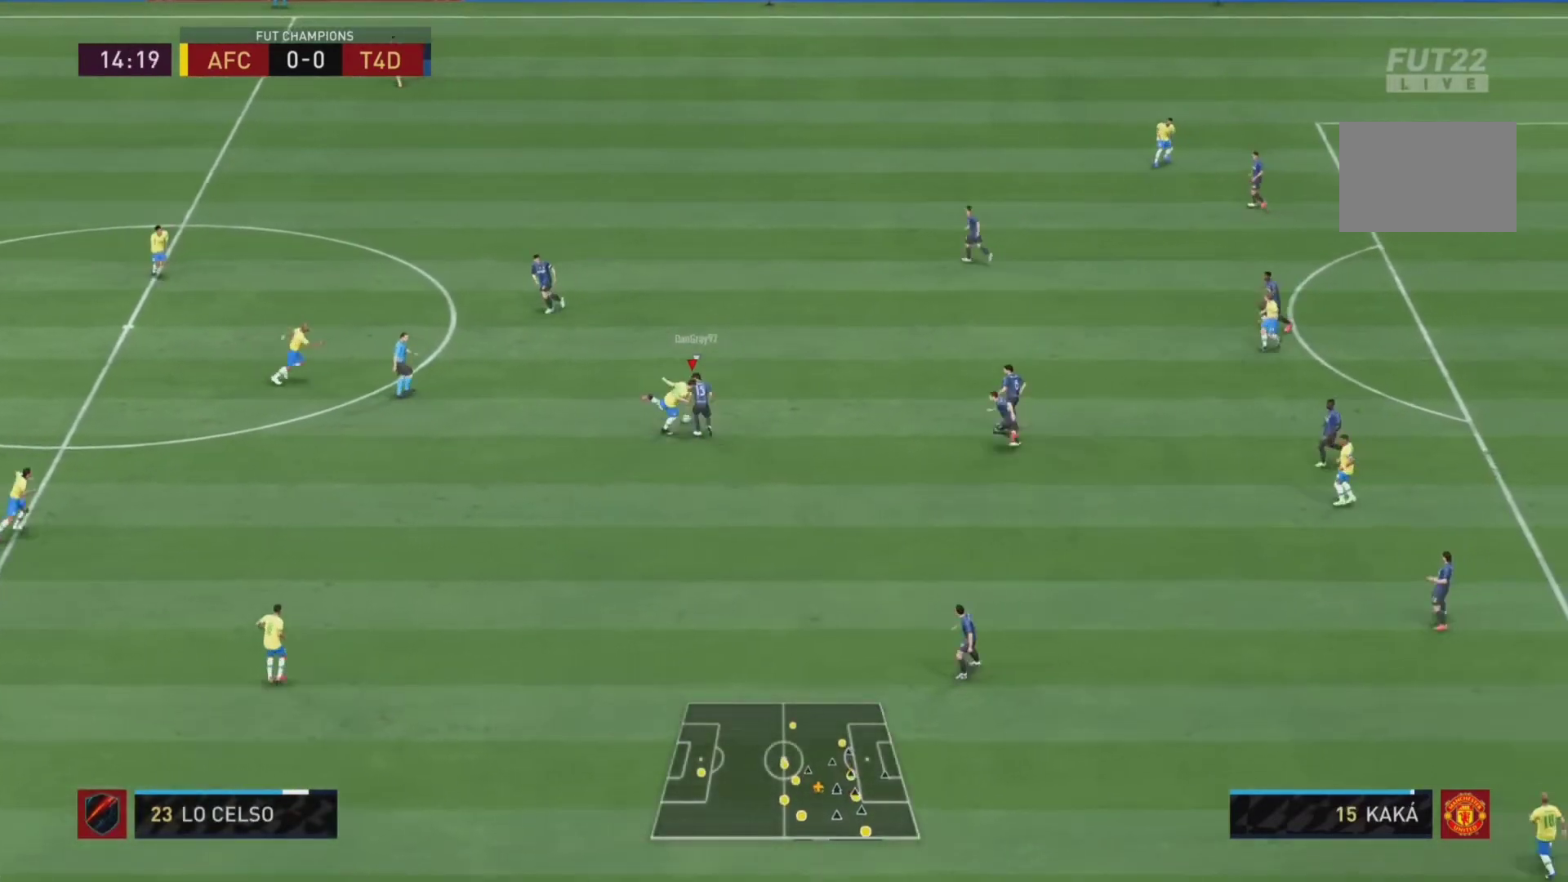
{"dt_ms": 500, "buttons": ["L2"], "left_stick": "up", "right_stick": "center", "events": [[133, "left_stick", "up"], [167, "L2", "down"], [200, "R2", "up"]]}
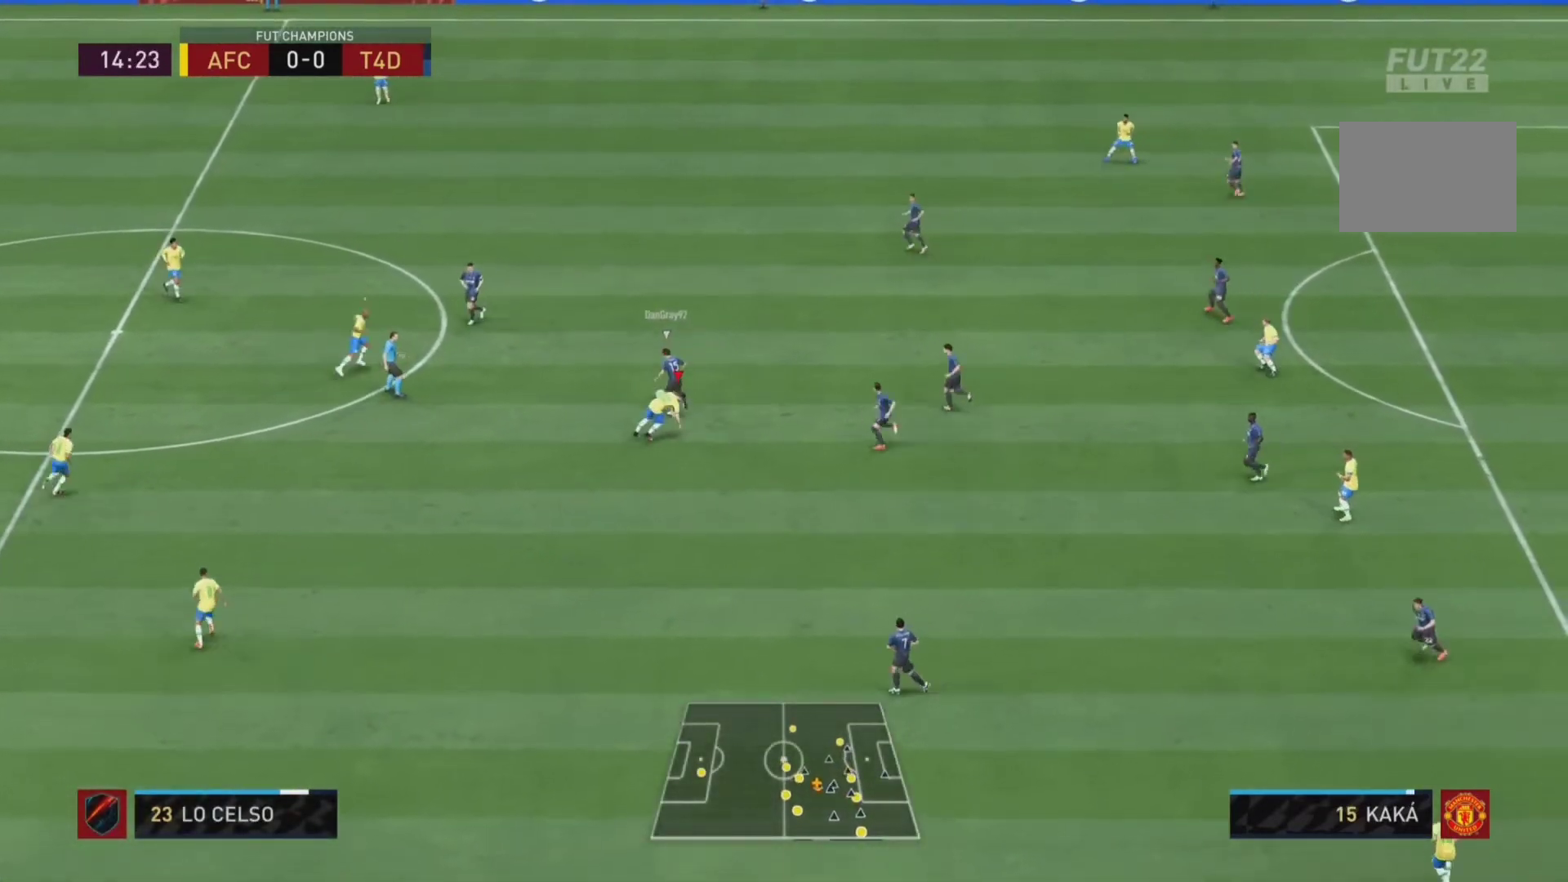
{"dt_ms": 500, "buttons": ["L2", "R1", "R2"], "left_stick": "up", "right_stick": "center", "events": [[67, "R2", "down"], [67, "right_stick", "down-left"], [167, "right_stick", "center"], [233, "R1", "down"]]}
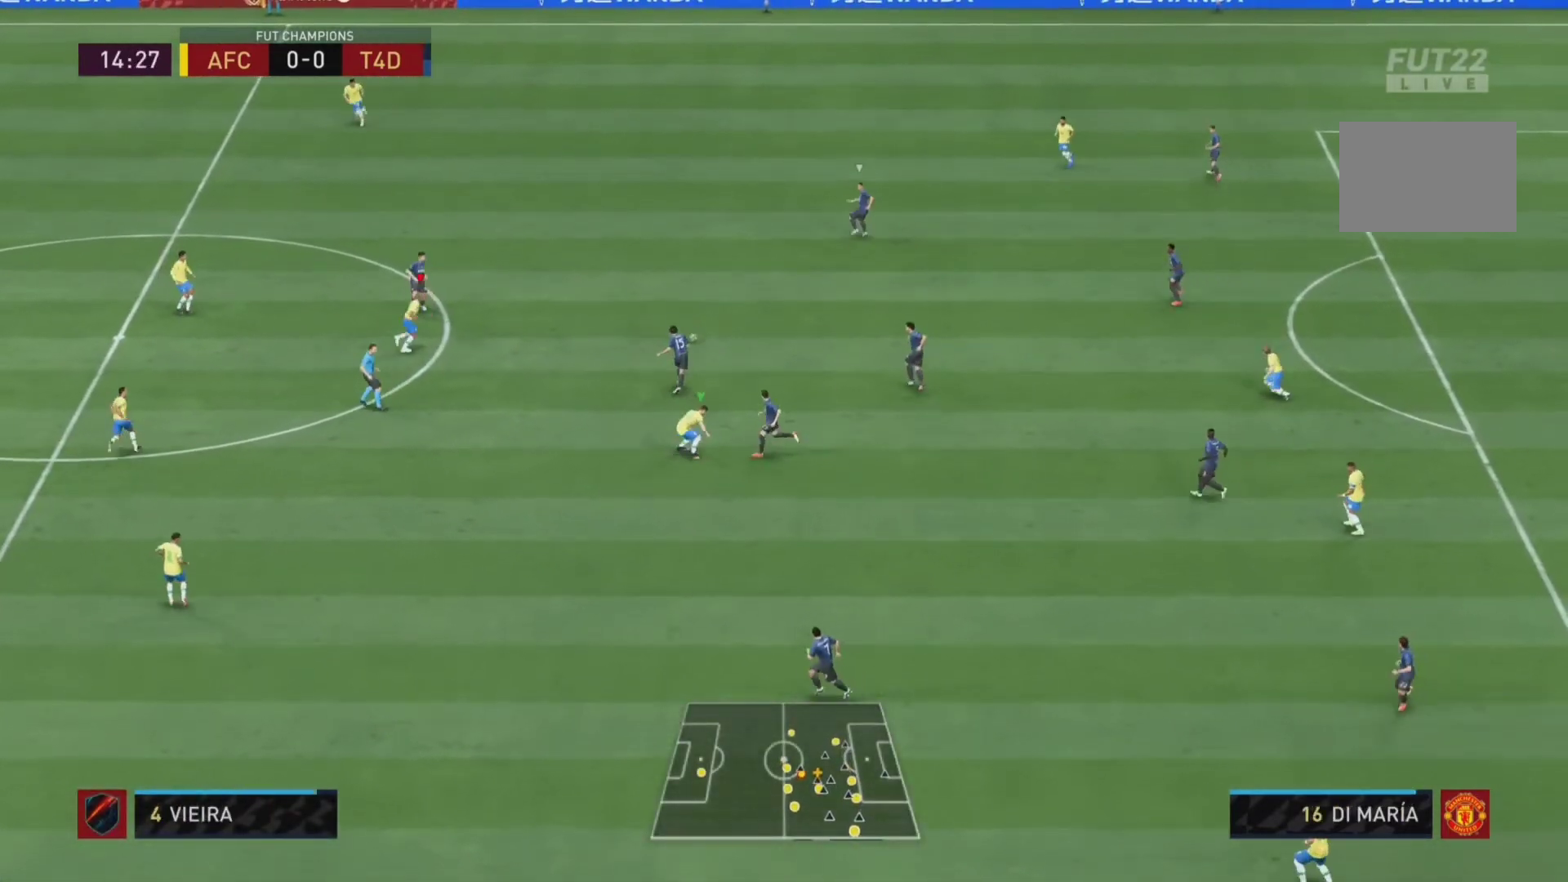
{"dt_ms": 500, "buttons": ["R2"], "left_stick": "up", "right_stick": "center", "events": [[433, "R1", "up"], [467, "L2", "up"]]}
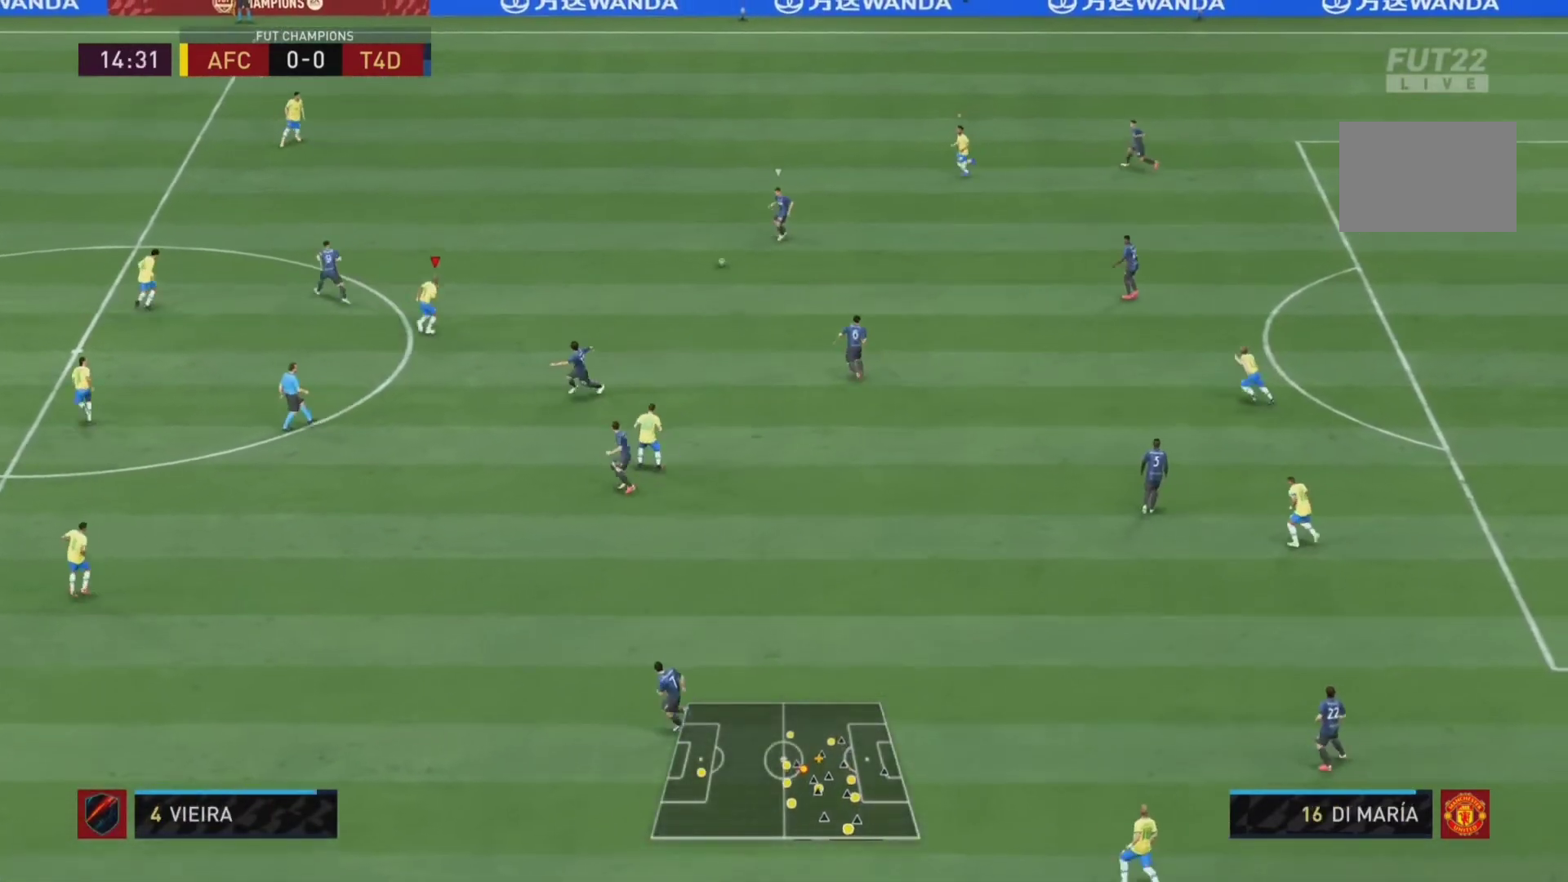
{"dt_ms": 500, "buttons": ["R2"], "left_stick": "up", "right_stick": "center", "events": []}
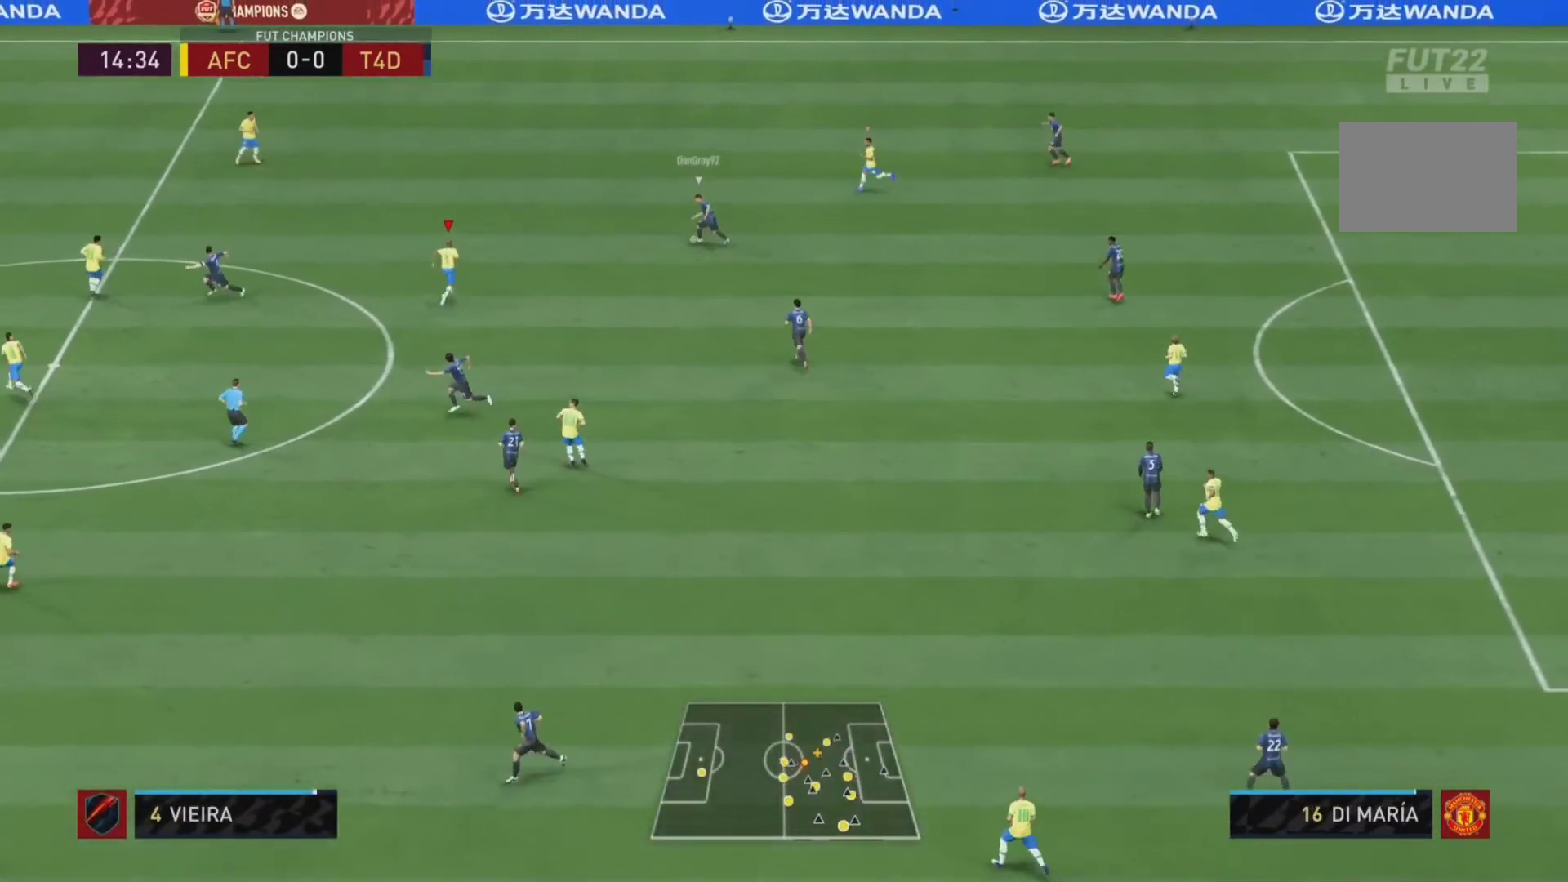
{"dt_ms": 500, "buttons": ["L2"], "left_stick": "right", "right_stick": "center", "events": [[167, "L2", "down"], [233, "R2", "up"], [500, "left_stick", "right"]]}
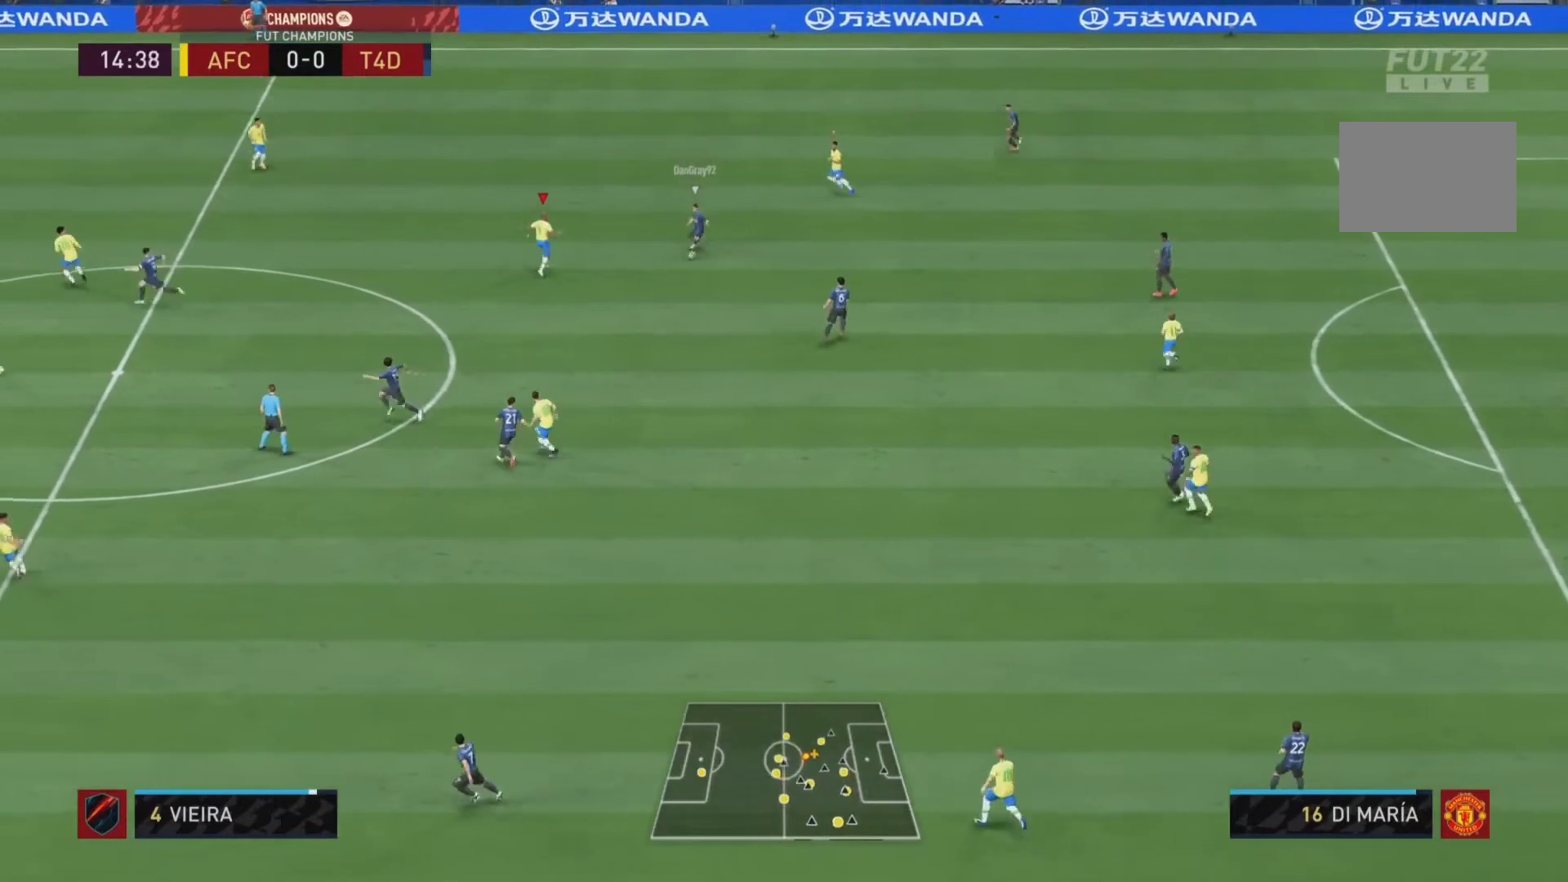
{"dt_ms": 500, "buttons": ["L2", "R2"], "left_stick": "down", "right_stick": "center", "events": [[100, "left_stick", "down-right"], [233, "left_stick", "down"], [467, "R2", "down"]]}
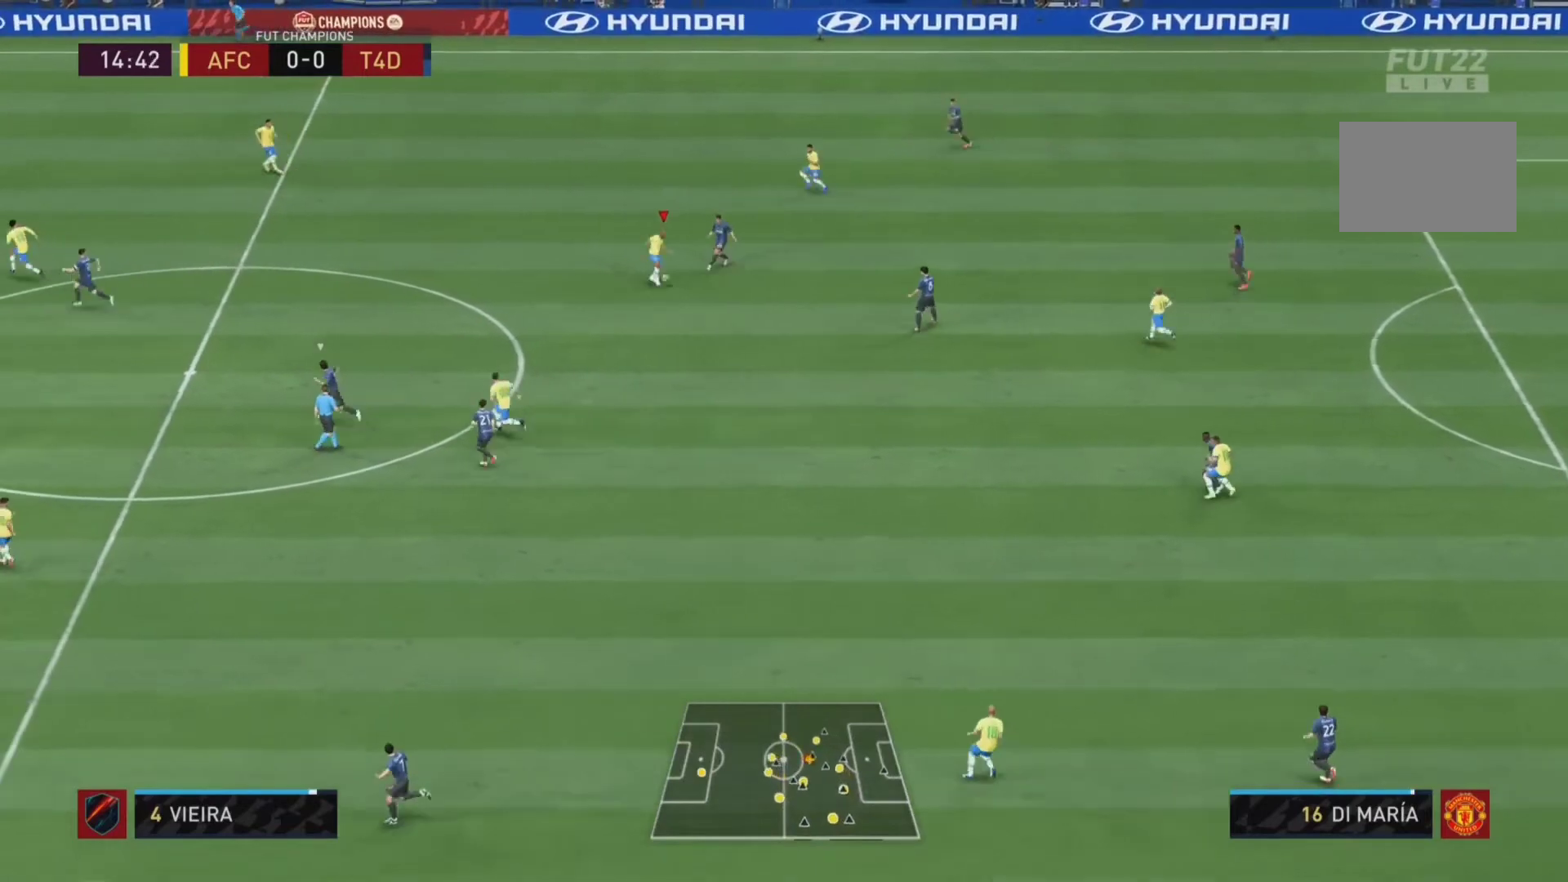
{"dt_ms": 500, "buttons": ["L2", "R2"], "left_stick": "down", "right_stick": "center", "events": []}
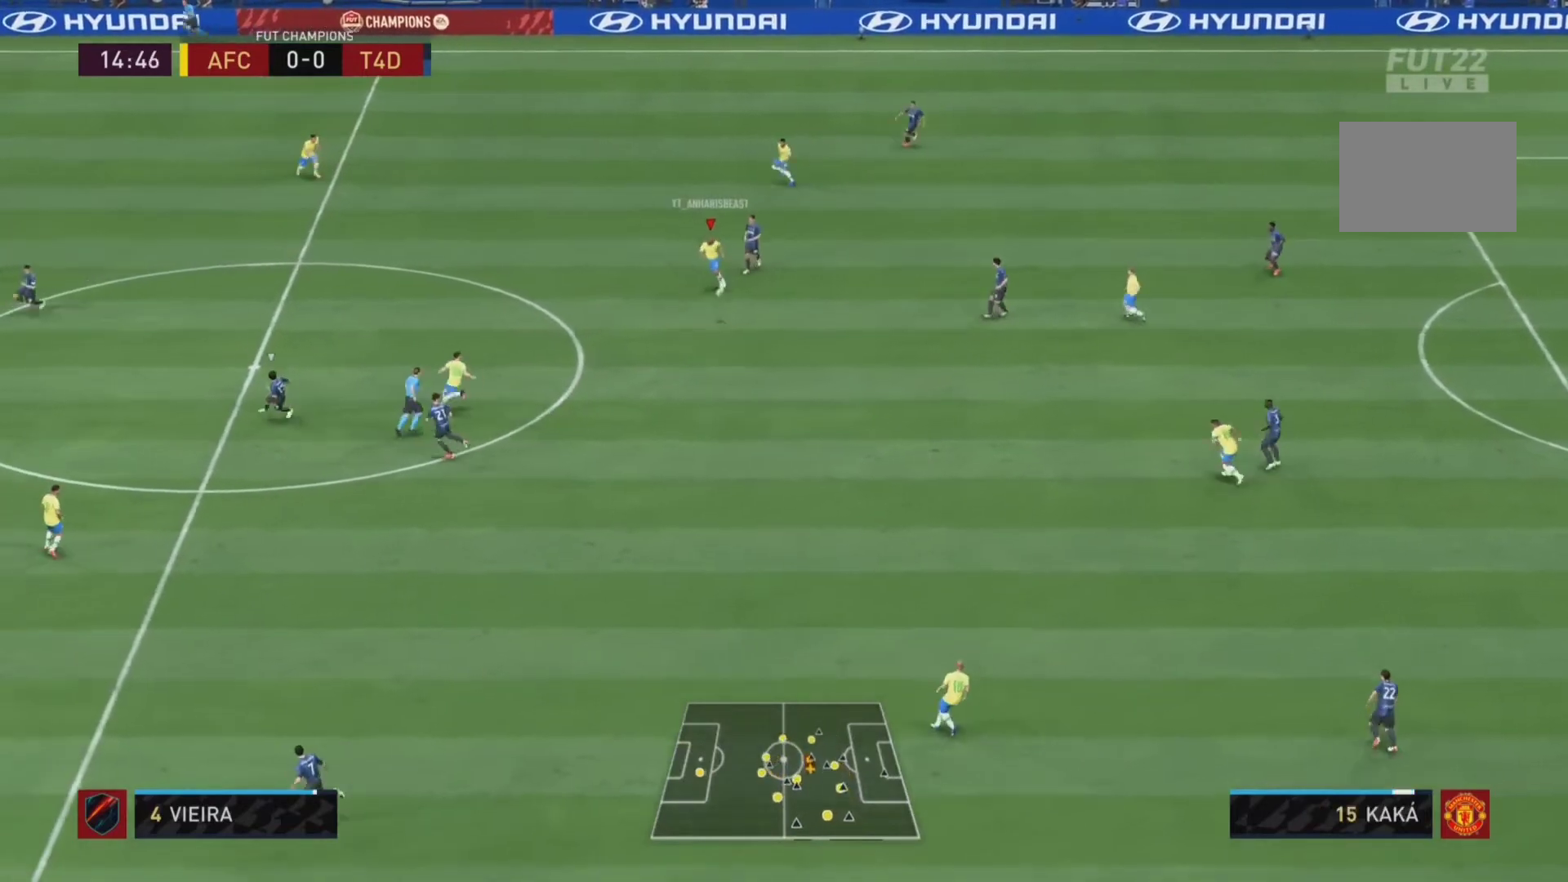
{"dt_ms": 500, "buttons": ["R2"], "left_stick": "down", "right_stick": "center", "events": [[67, "R2", "up"], [167, "L2", "up"], [167, "R2", "down"]]}
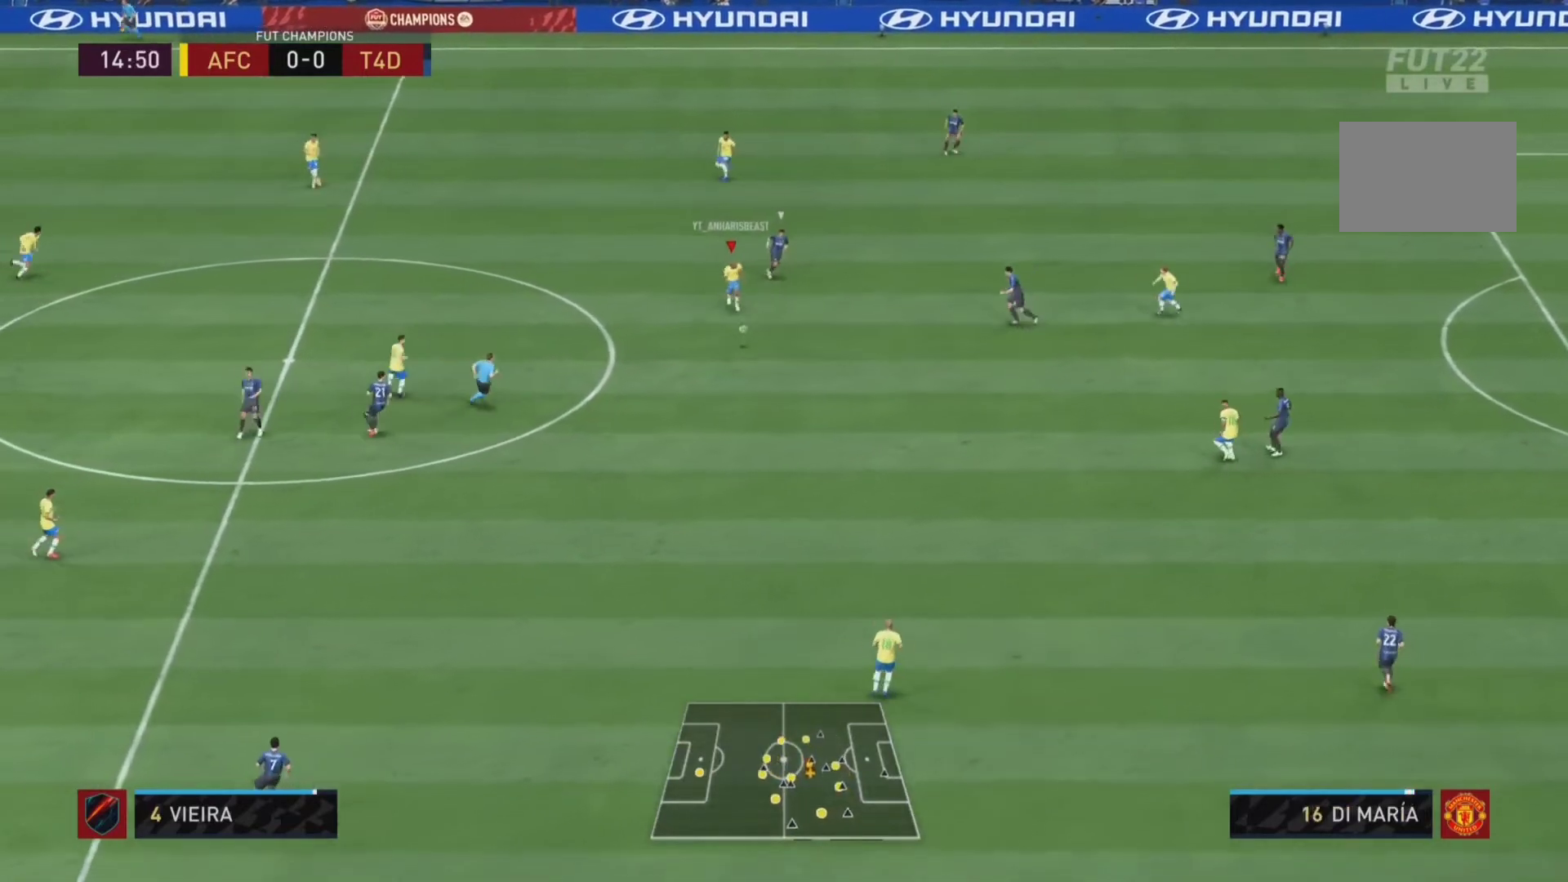
{"dt_ms": 500, "buttons": ["CROSS", "R2"], "left_stick": "down", "right_stick": "center", "events": [[433, "CROSS", "down"]]}
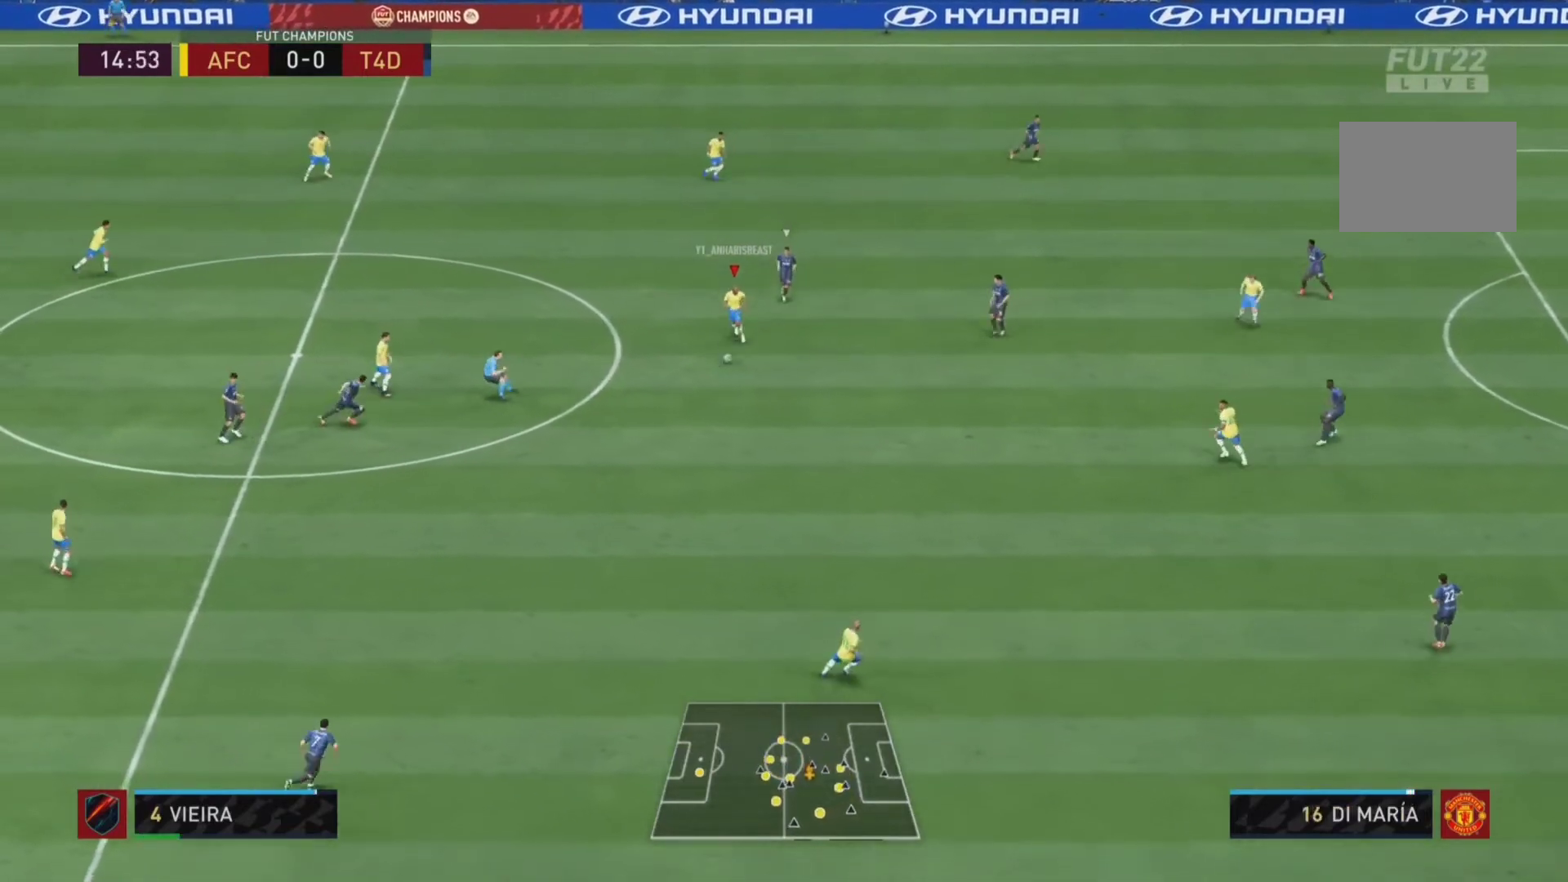
{"dt_ms": 500, "buttons": [], "left_stick": "down", "right_stick": "center", "events": [[67, "CROSS", "up"], [400, "R2", "up"]]}
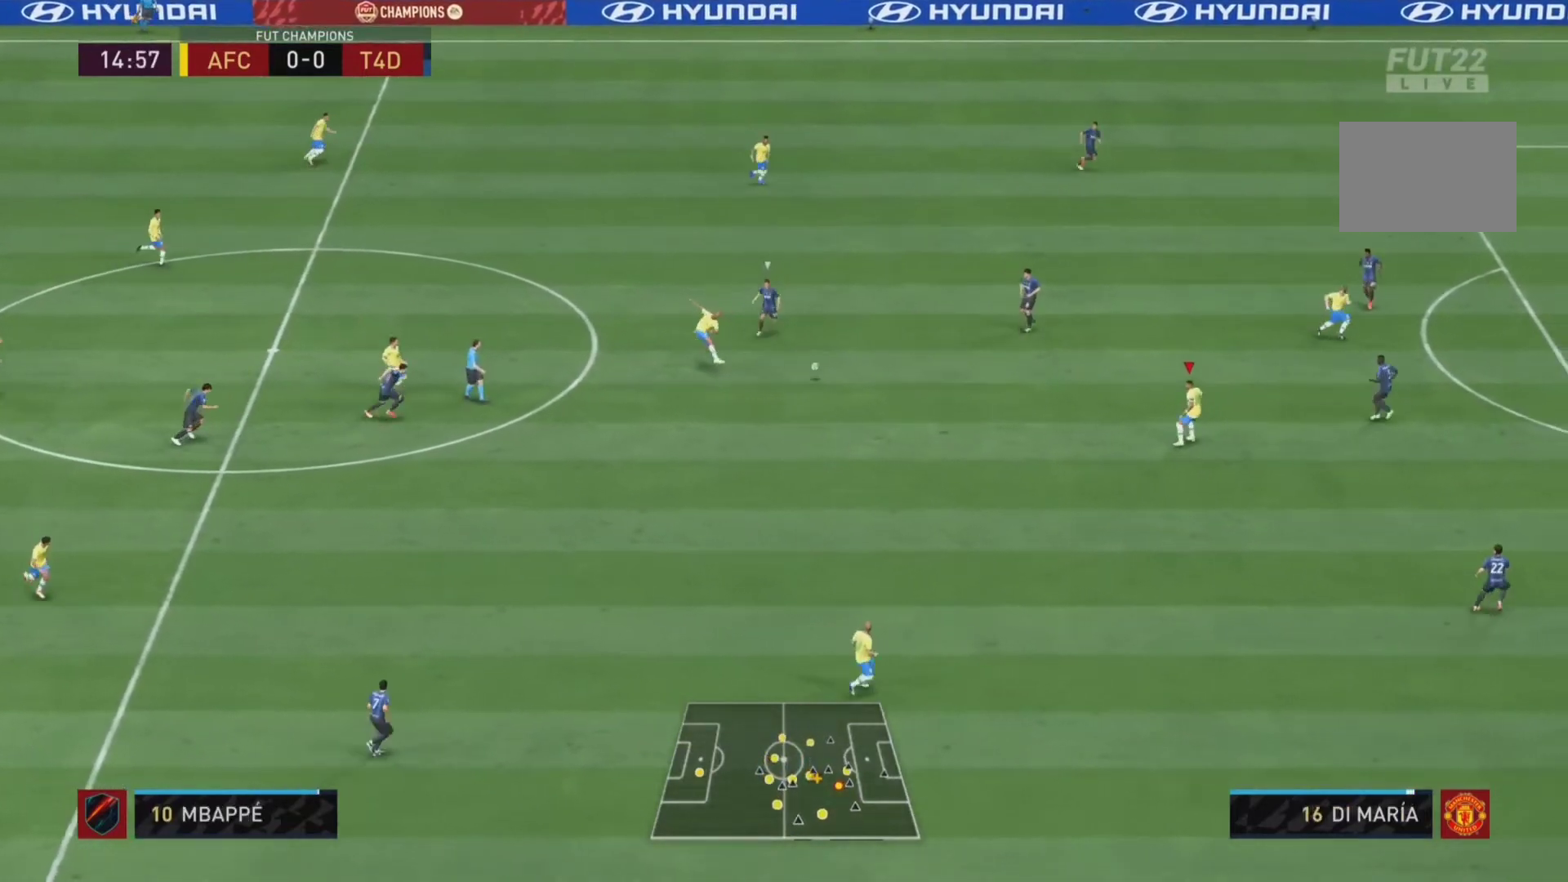
{"dt_ms": 500, "buttons": [], "left_stick": "center", "right_stick": "center", "events": [[33, "left_stick", "center"]]}
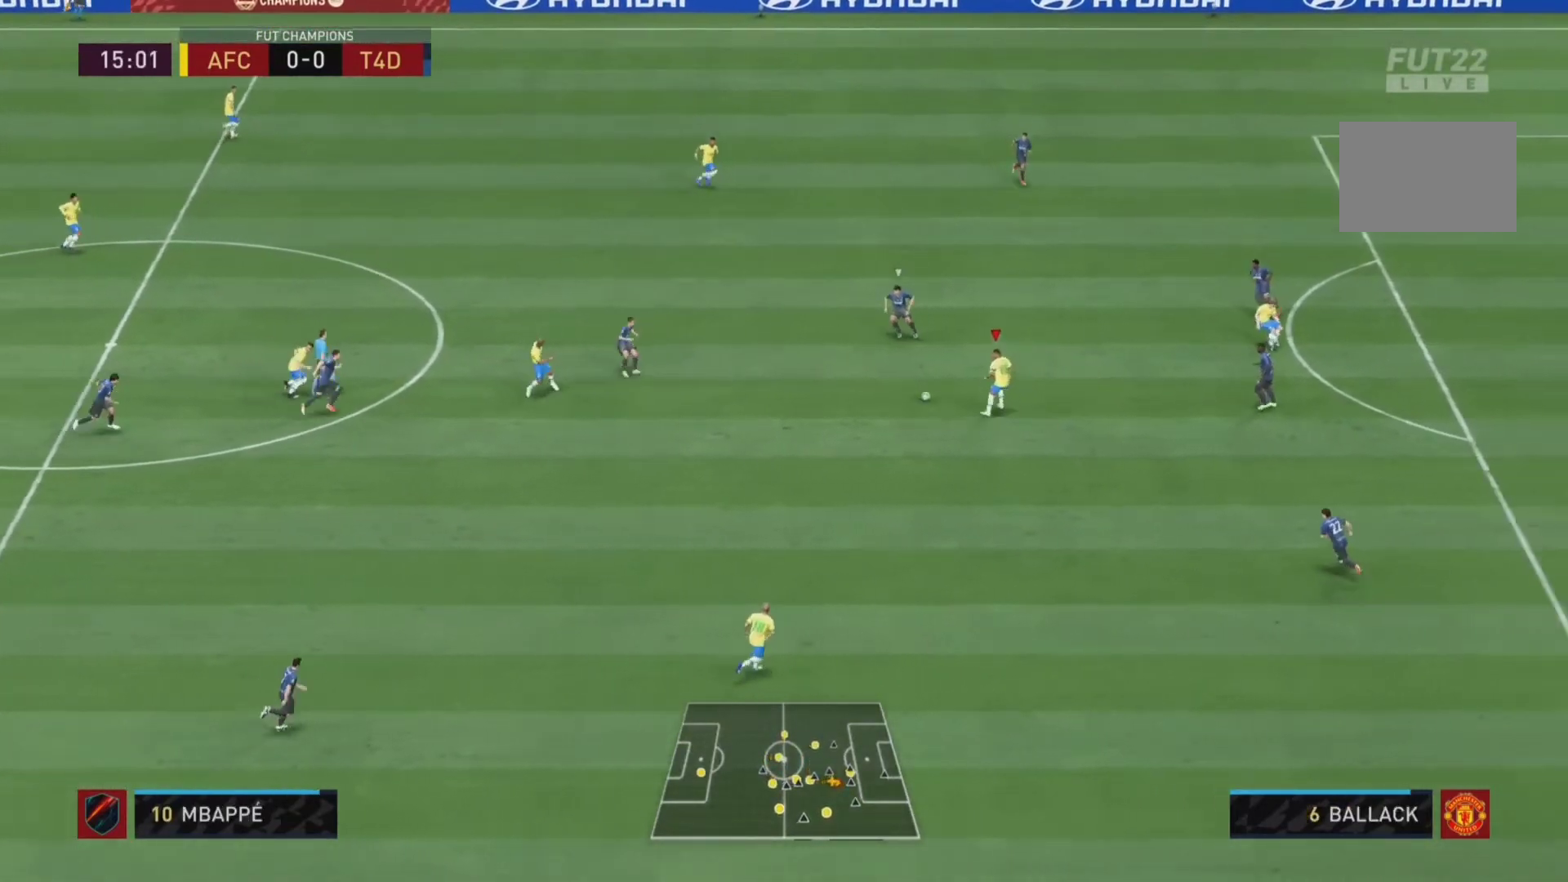
{"dt_ms": 500, "buttons": [], "left_stick": "down", "right_stick": "center", "events": [[333, "left_stick", "down"]]}
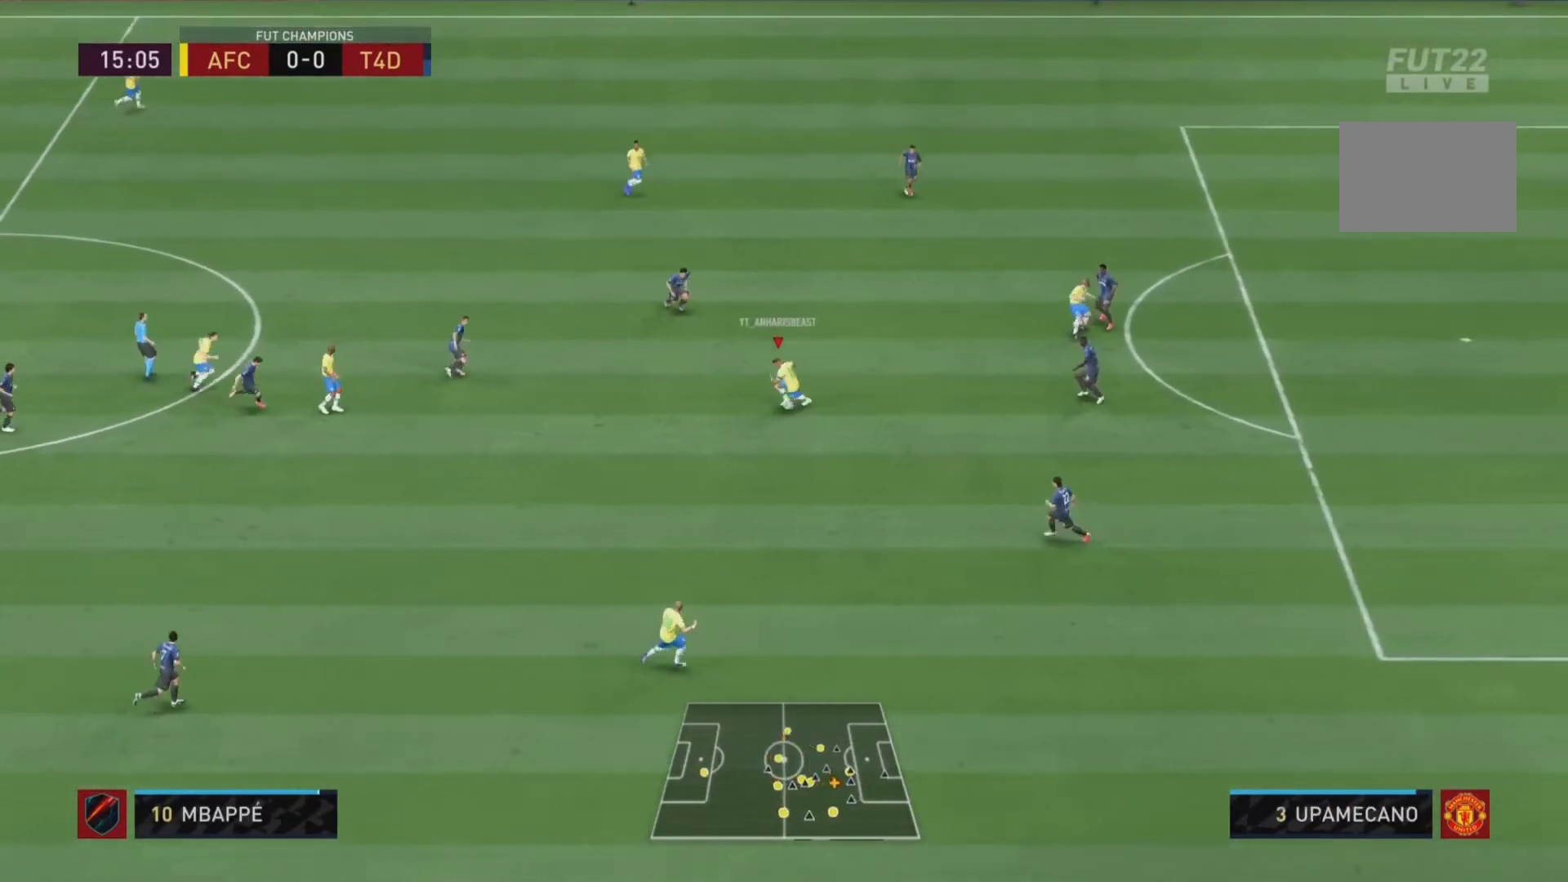
{"dt_ms": 500, "buttons": [], "left_stick": "center", "right_stick": "center", "events": [[233, "left_stick", "center"]]}
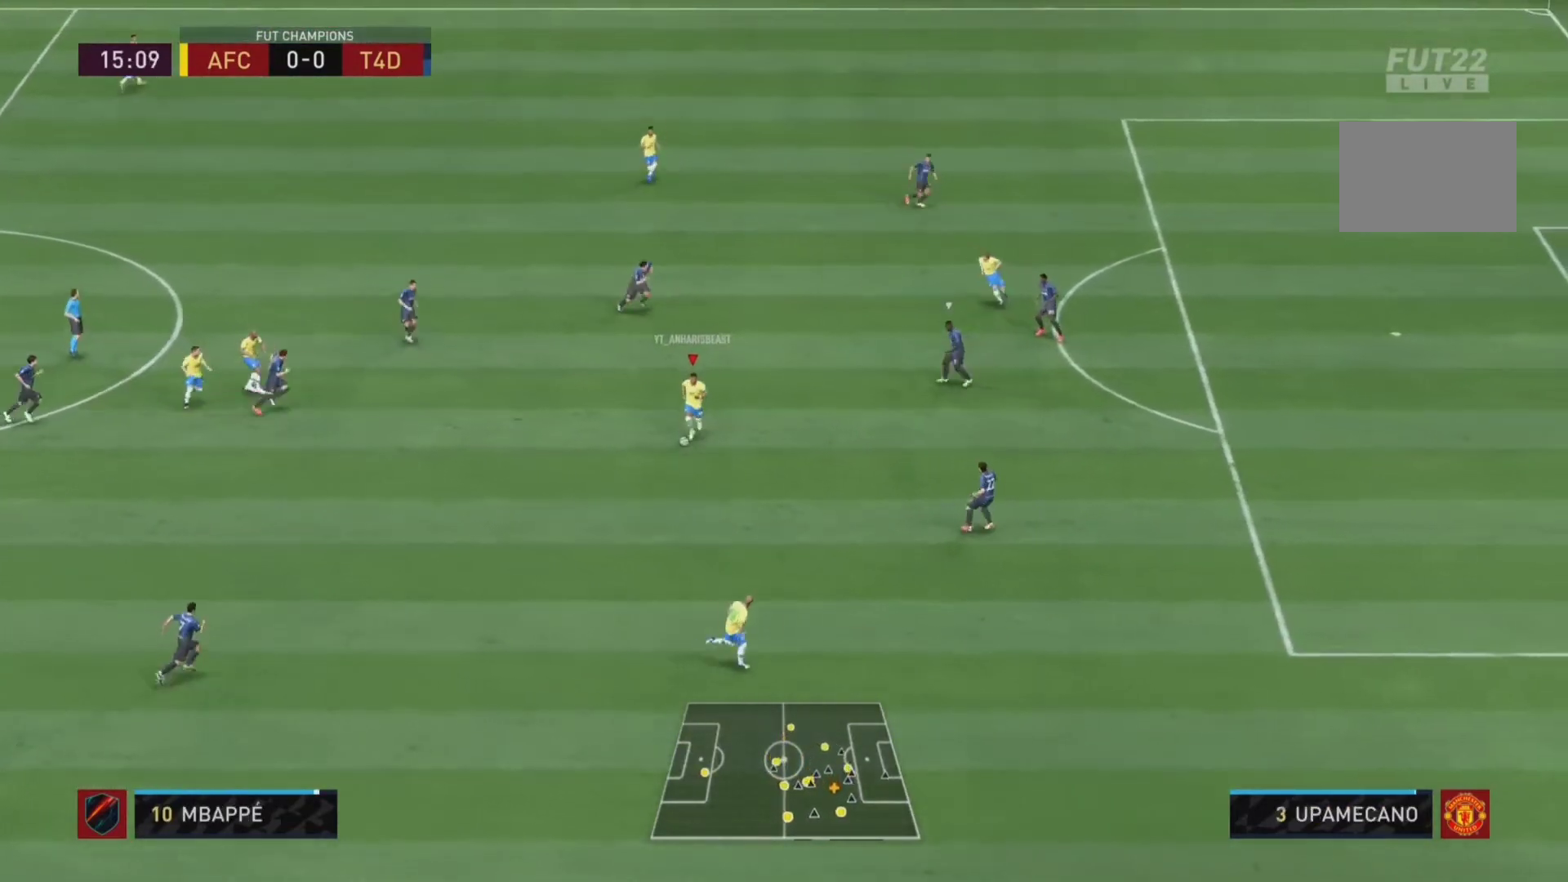
{"dt_ms": 500, "buttons": [], "left_stick": "center", "right_stick": "center", "events": []}
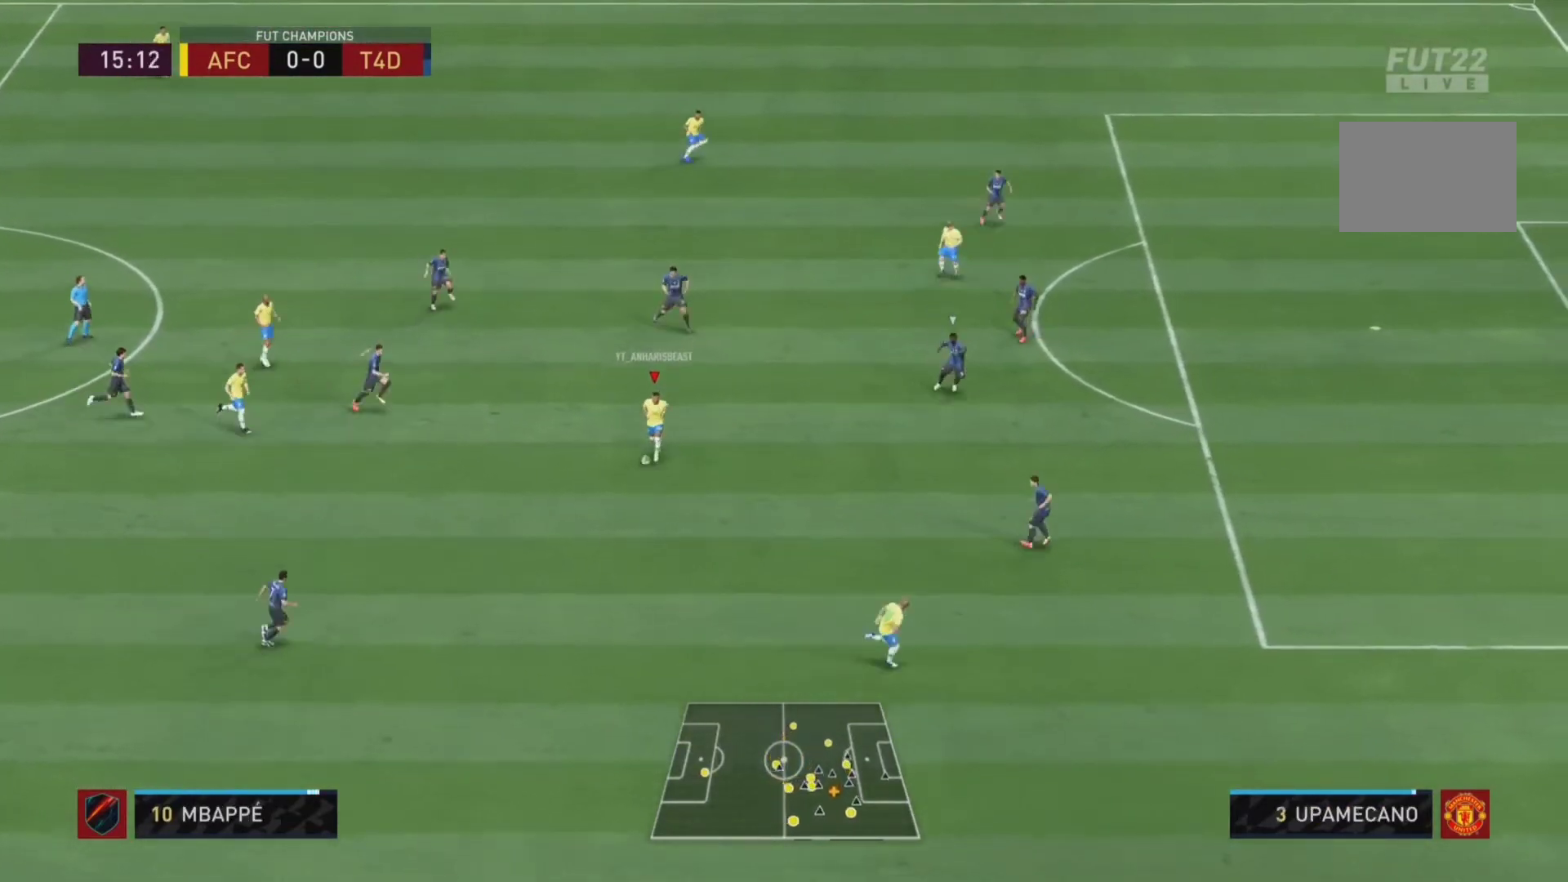
{"dt_ms": 500, "buttons": [], "left_stick": "center", "right_stick": "center", "events": []}
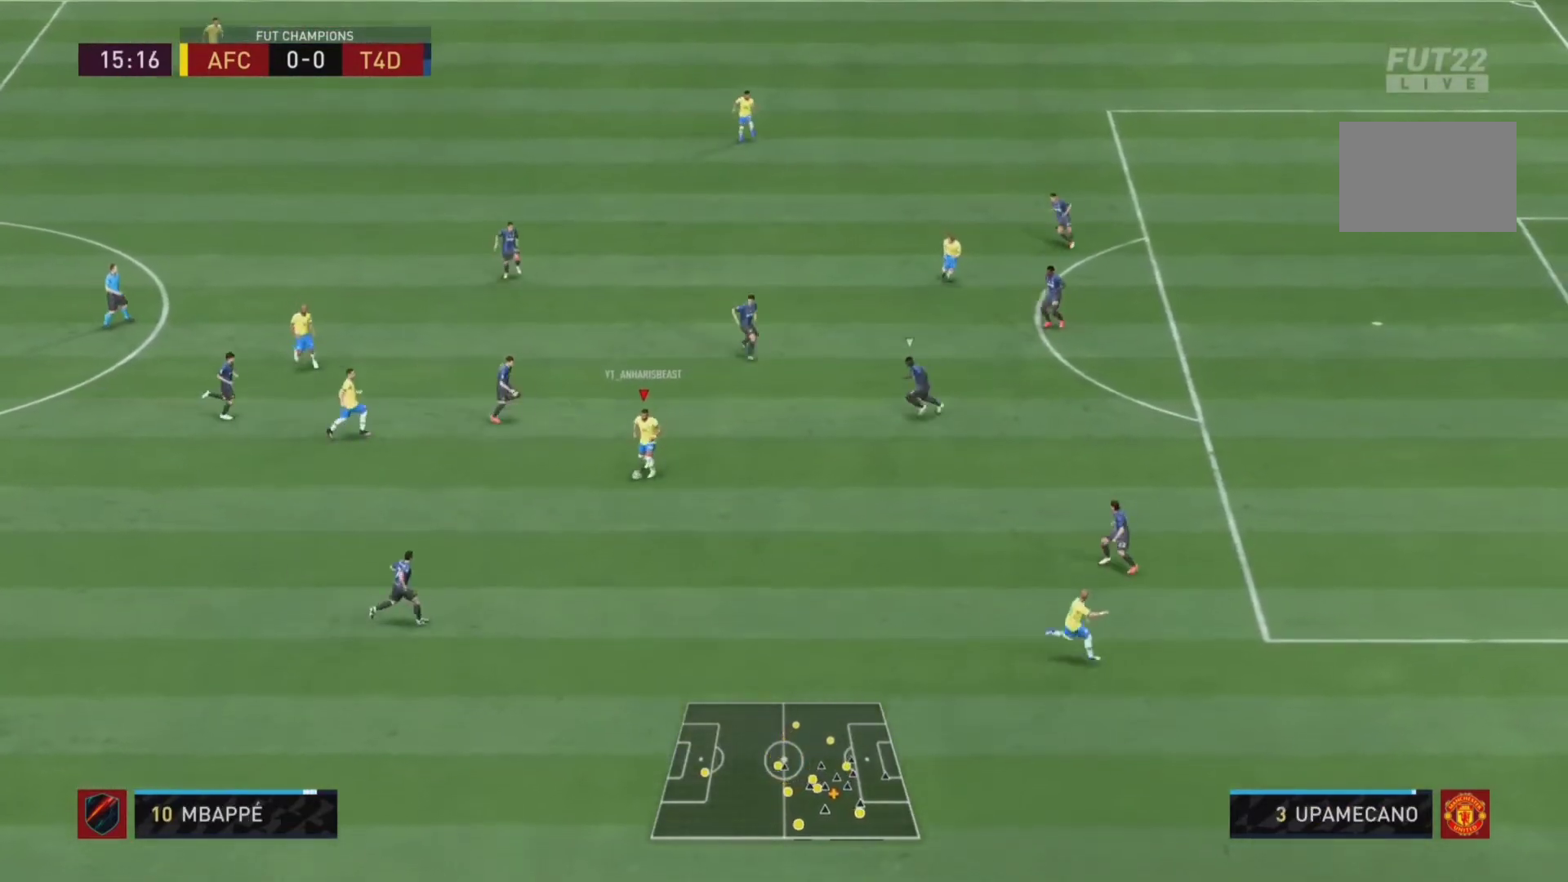
{"dt_ms": 1000, "buttons": ["CROSS"], "left_stick": "up-left", "right_stick": "center"}
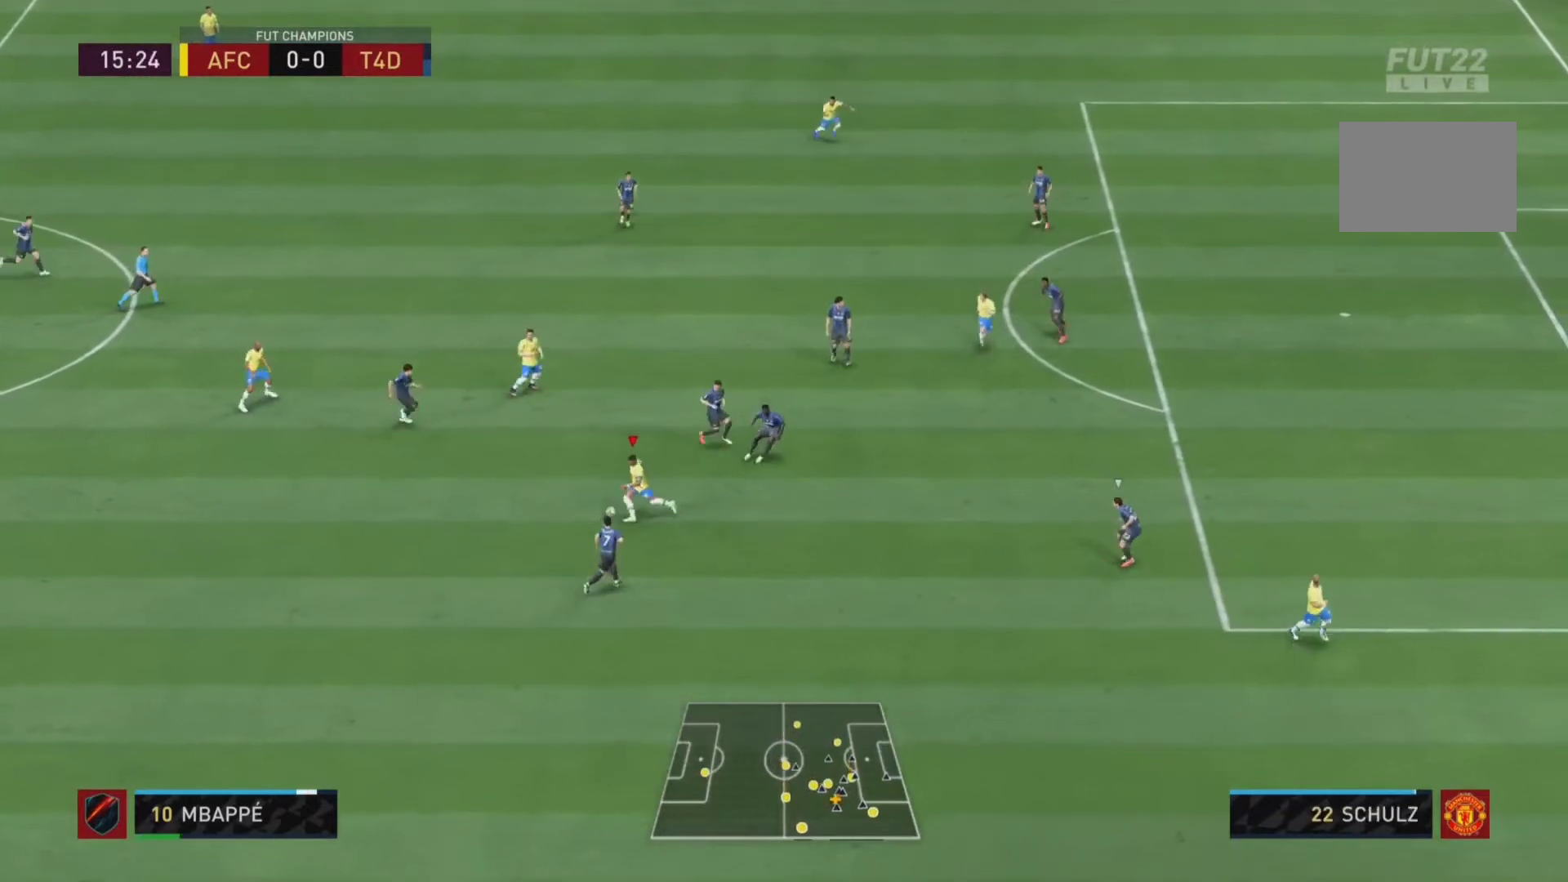
{"dt_ms": 500, "buttons": [], "left_stick": "up", "right_stick": "center", "events": [[100, "CROSS", "up"], [133, "CROSS", "down"], [167, "left_stick", "up"], [200, "CROSS", "up"]]}
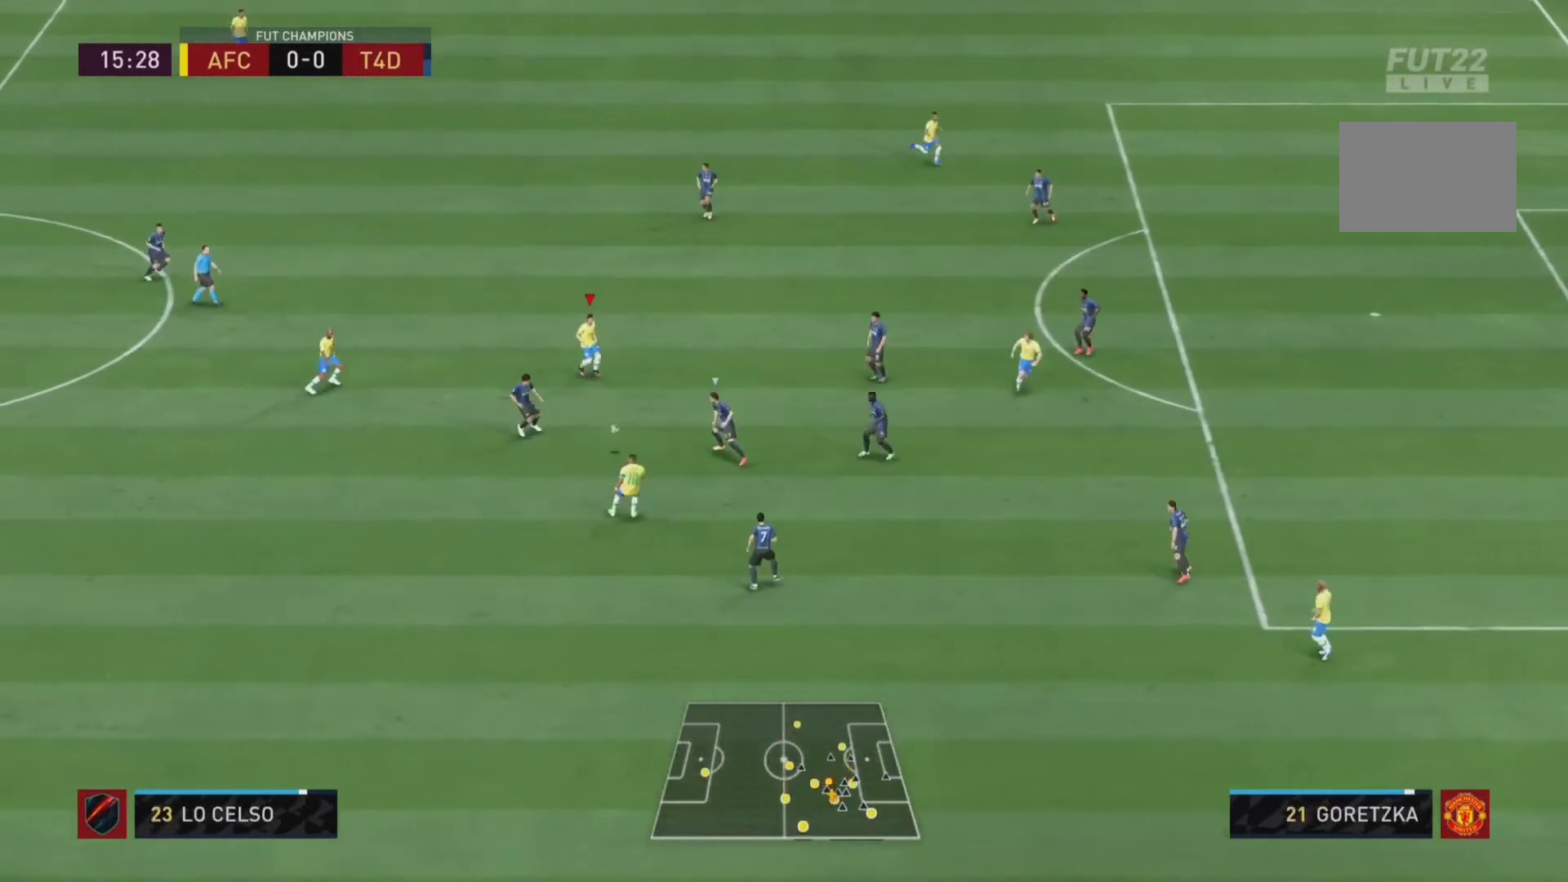
{"dt_ms": 500, "buttons": [], "left_stick": "up", "right_stick": "center", "events": [[33, "R2", "down"], [267, "R2", "up"]]}
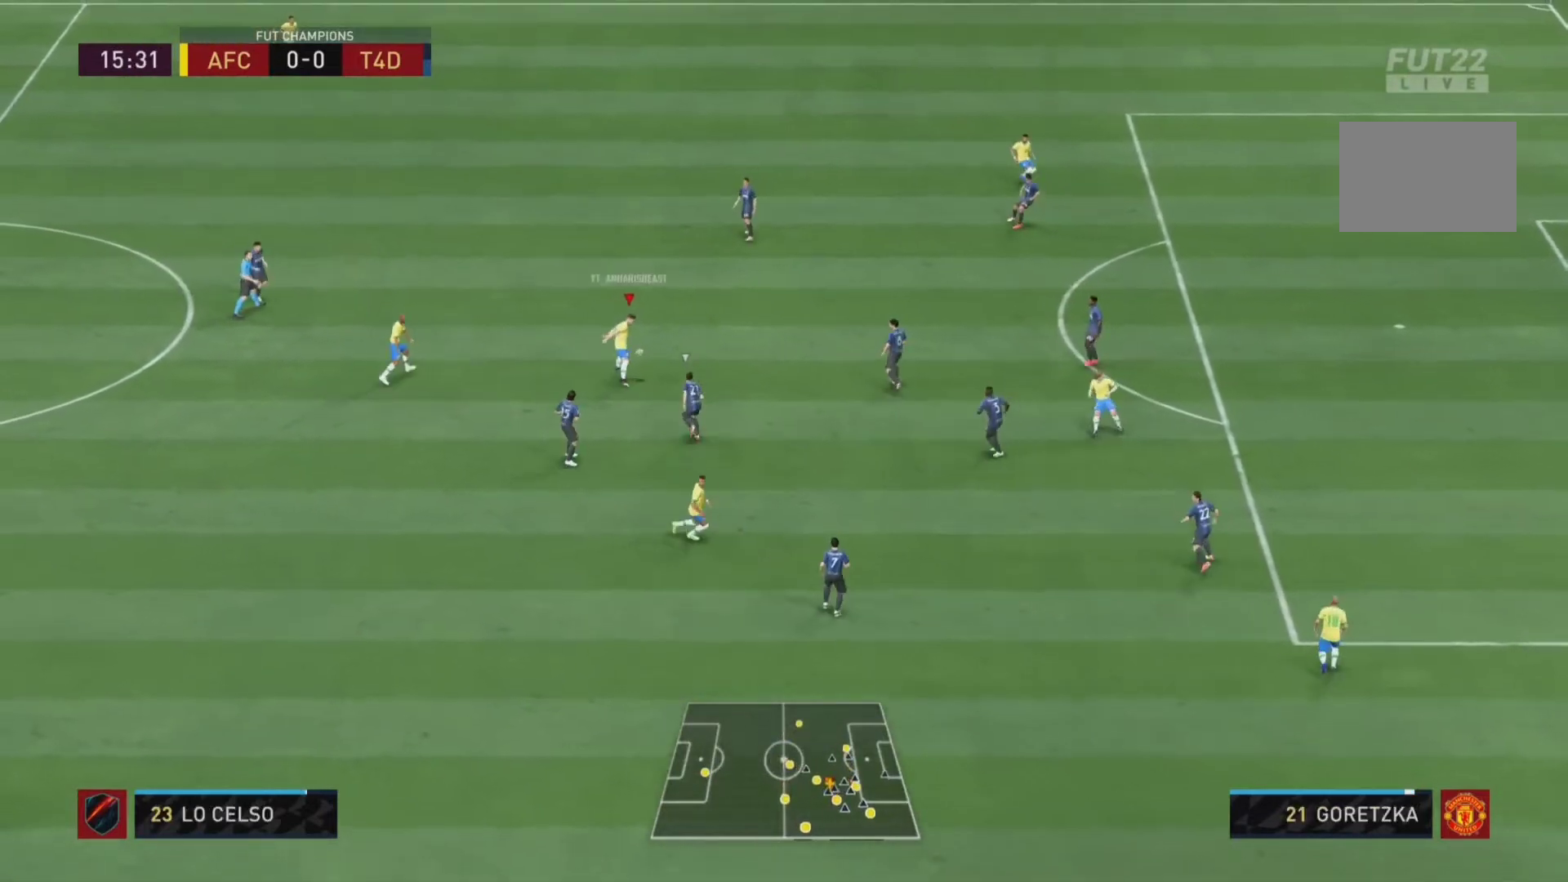
{"dt_ms": 500, "buttons": [], "left_stick": "up", "right_stick": "center", "events": []}
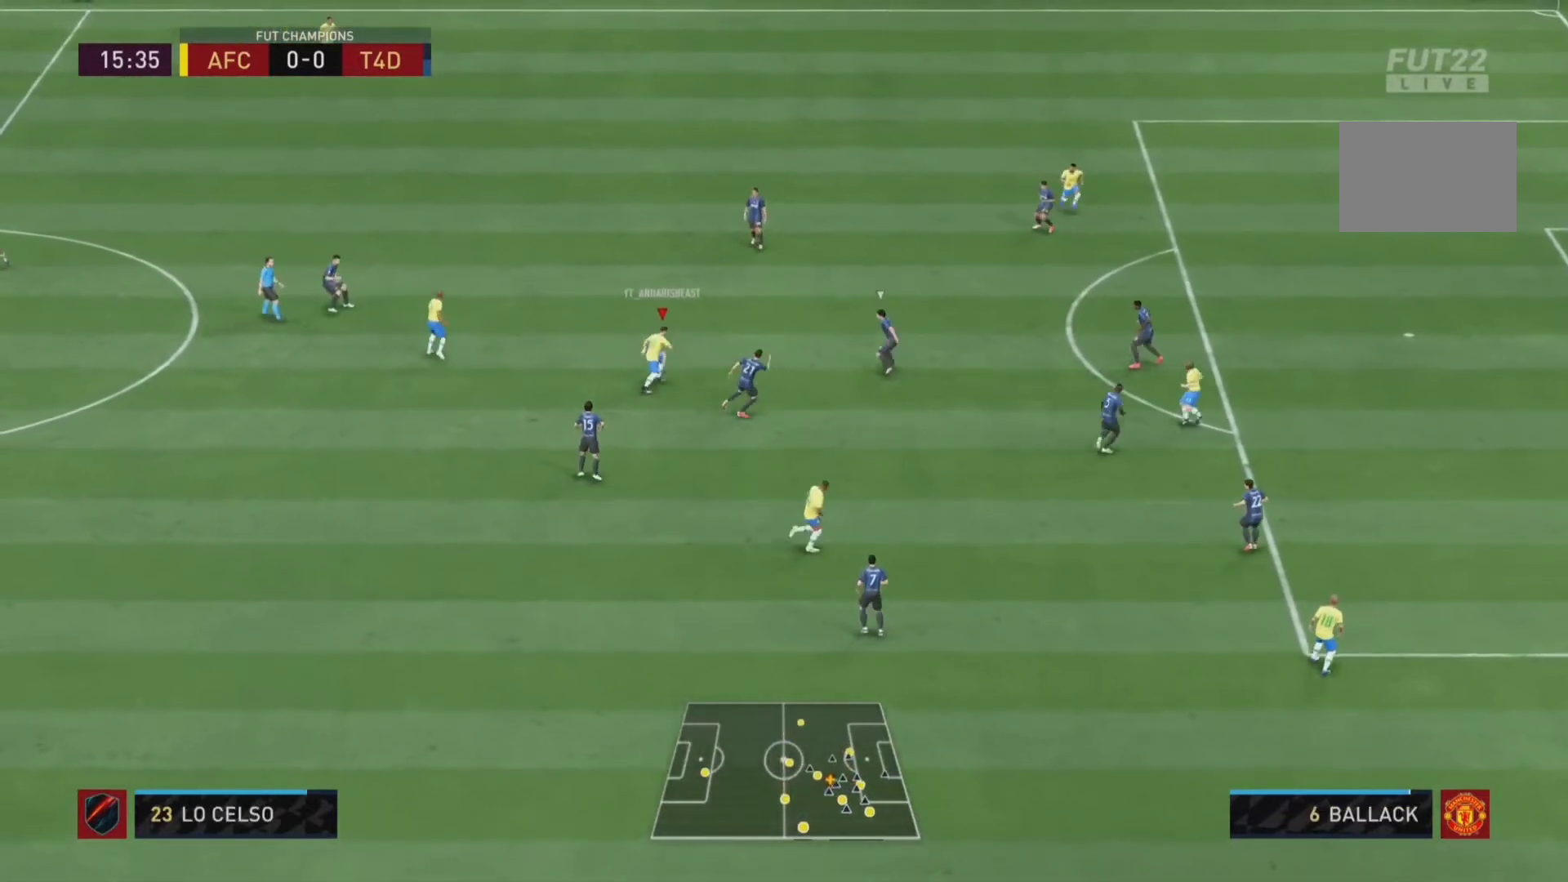
{"dt_ms": 500, "buttons": [], "left_stick": "up-left", "right_stick": "center", "events": [[100, "left_stick", "down-left"], [433, "left_stick", "up-left"]]}
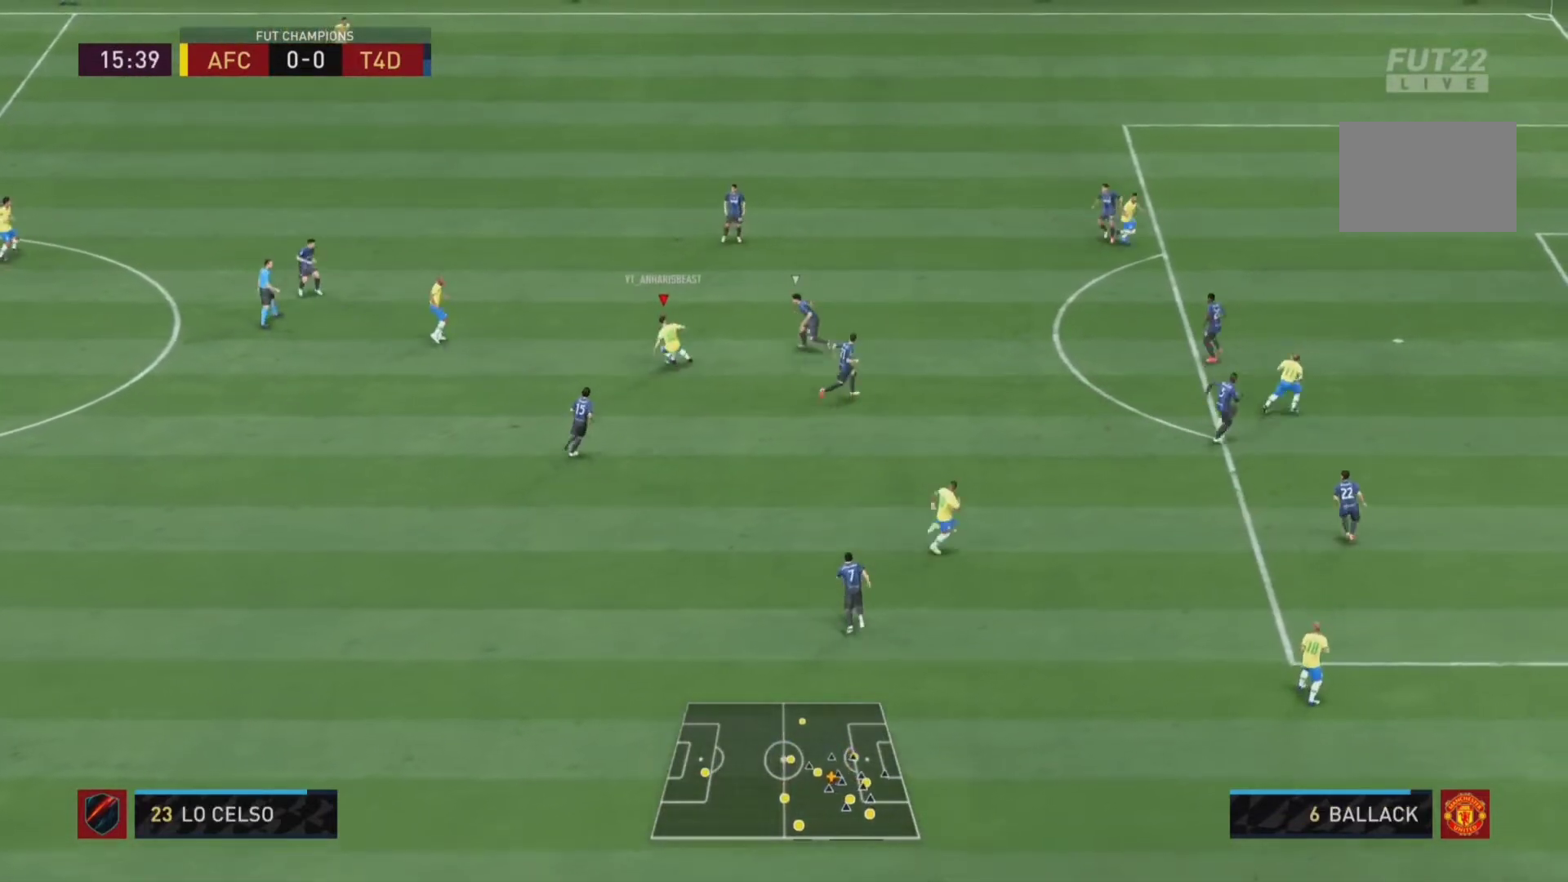
{"dt_ms": 500, "buttons": ["R2"], "left_stick": "up", "right_stick": "center", "events": [[233, "left_stick", "up"], [400, "R2", "down"]]}
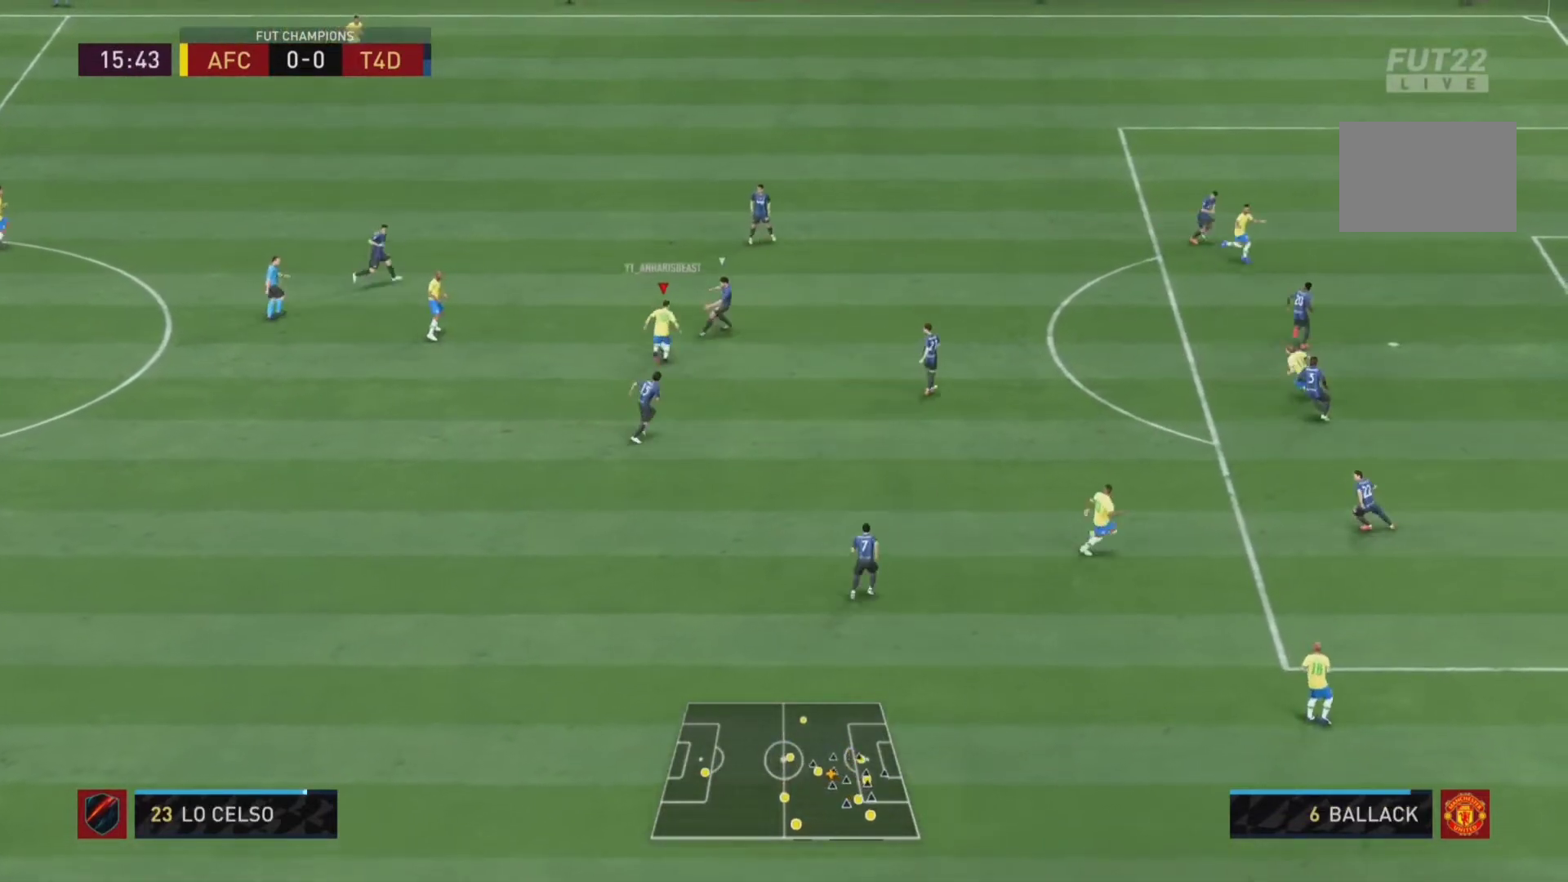
{"dt_ms": 500, "buttons": [], "left_stick": "up", "right_stick": "center", "events": [[467, "R2", "up"]]}
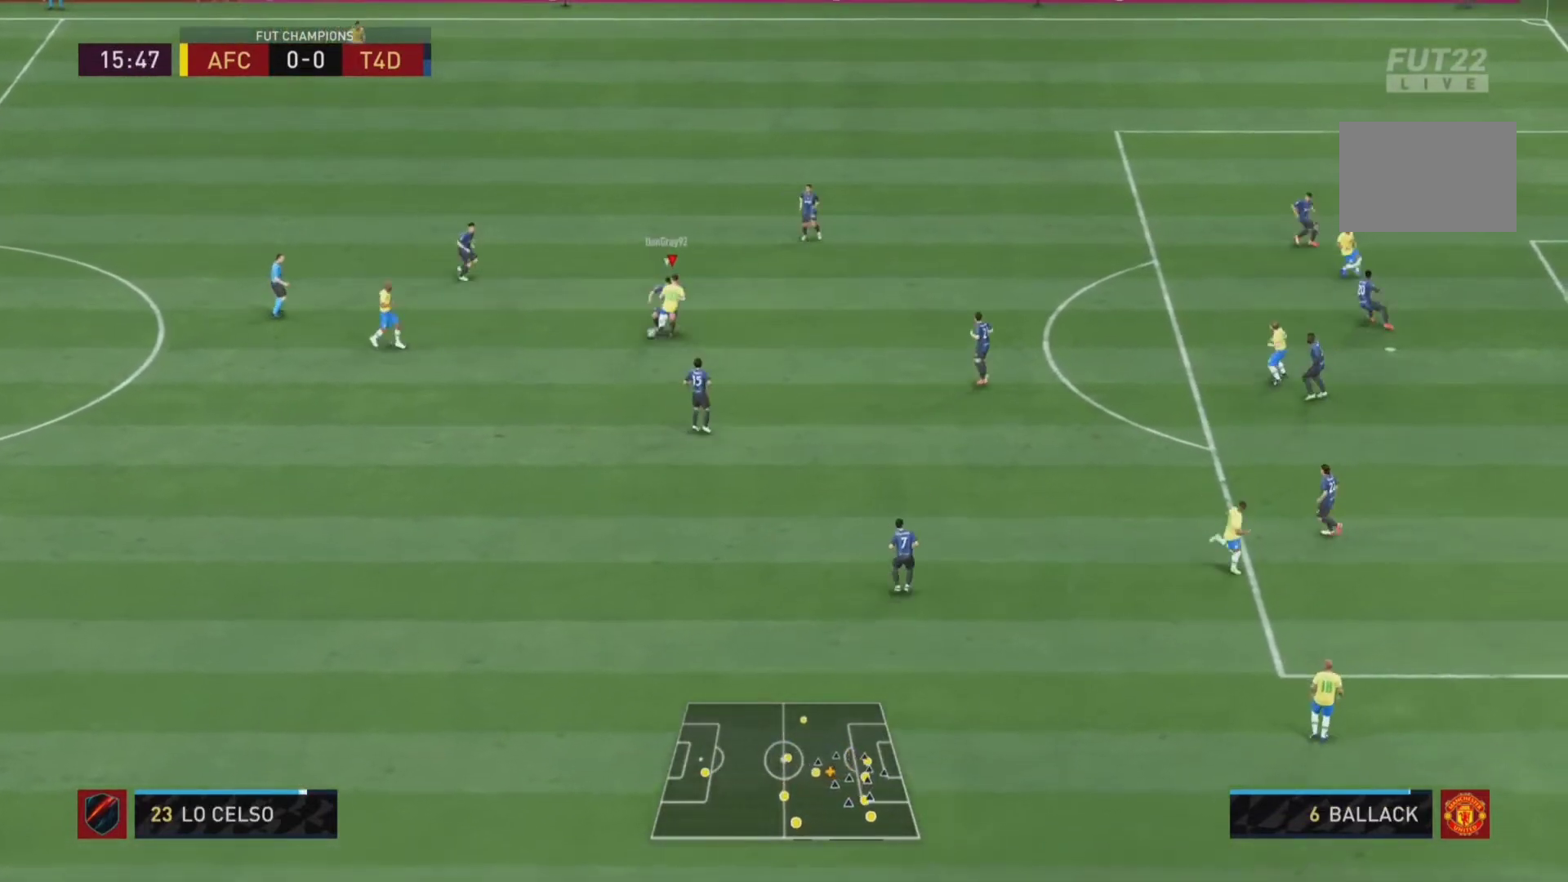
{"dt_ms": 500, "buttons": [], "left_stick": "up", "right_stick": "center", "events": []}
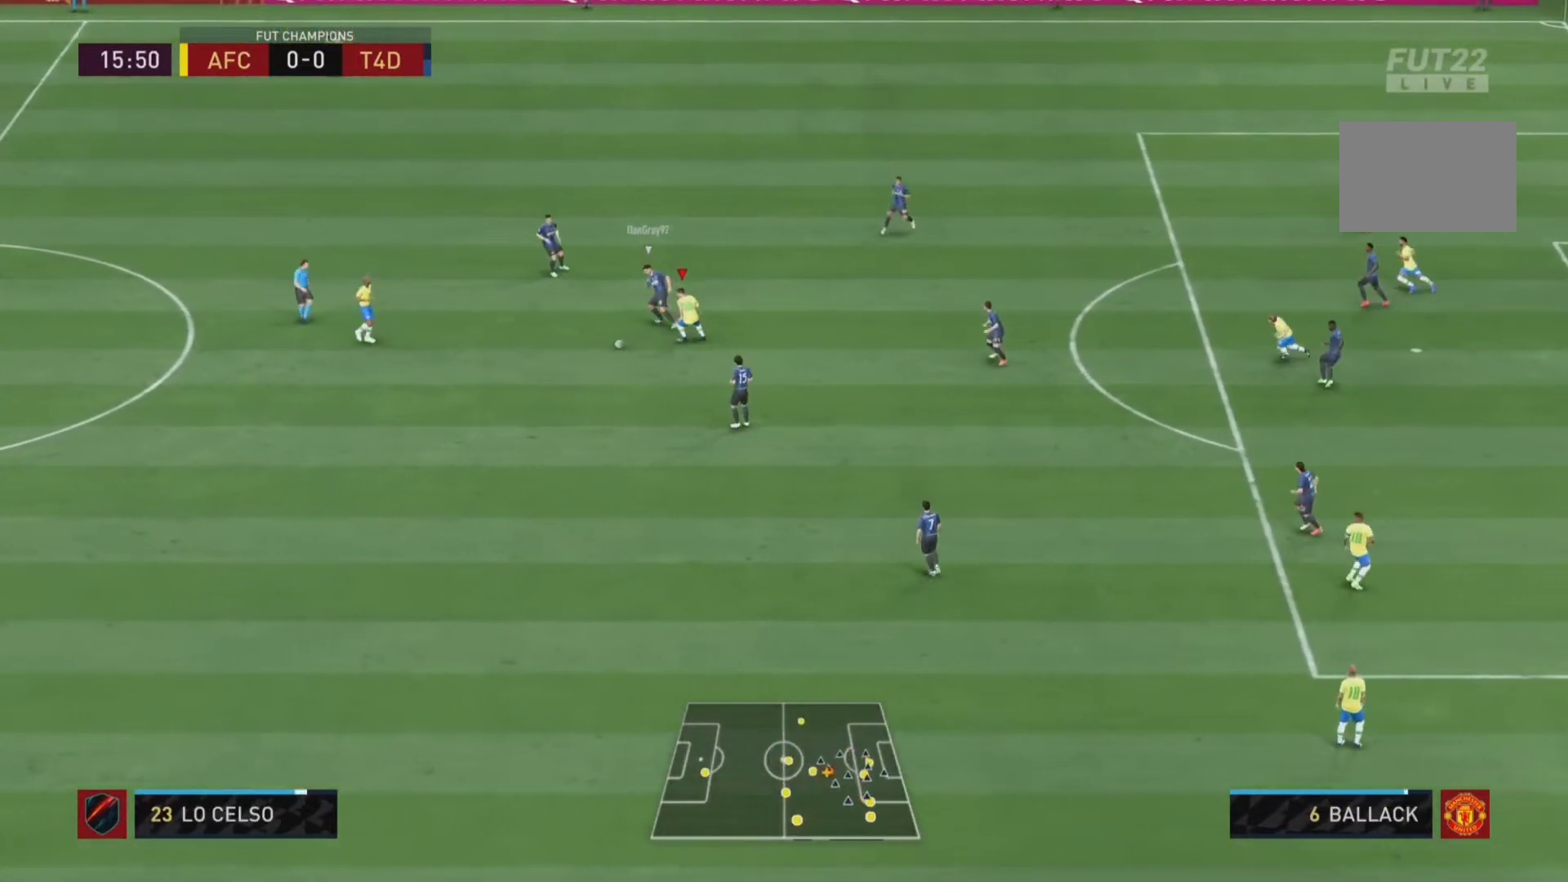
{"dt_ms": 500, "buttons": ["L2"], "left_stick": "down", "right_stick": "center", "events": [[67, "left_stick", "left"], [133, "L2", "down"], [167, "left_stick", "down-left"], [500, "left_stick", "down"]]}